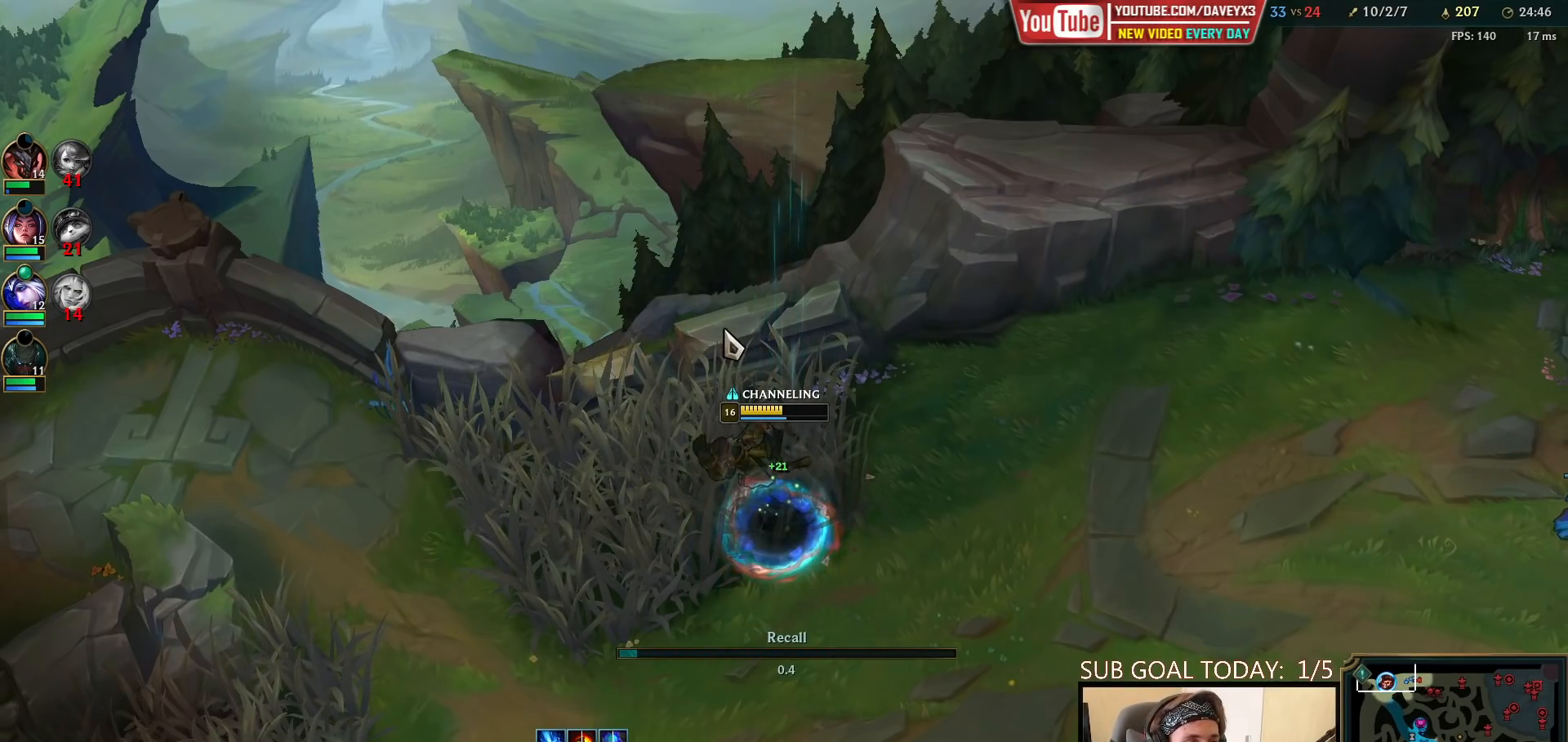
Gameplay with keyboard and mouse; each line is a JSON object with the keys and mouse buttons held at the frame after it. "events" lists presses ("down") and releases ("up") of "a", "ctrl", "d", "e", "f", "q", "r", "s", "shift", "space", "tab", "w", "mouse_left", "mouse_wheel", "mouse_right", "mouse_mb4" and "mouse_mb5" between this image and that frame as [ms after this image, input, new state], when the widget could be followed in between. "mouse_left", "mouse_wheel", "mouse_right", "mouse_mb4", "mouse_mb5" = the "left", "wheel", "right", "mb4", "mb5" buttons of the "mouse" list. No other keys are recorded. "wheel" means that the mouse wheel is clicked or scrolled. Mouse movement is not recorded.
{"keys": ["space"], "mouse": [], "events": [[483, "space", "down"]]}
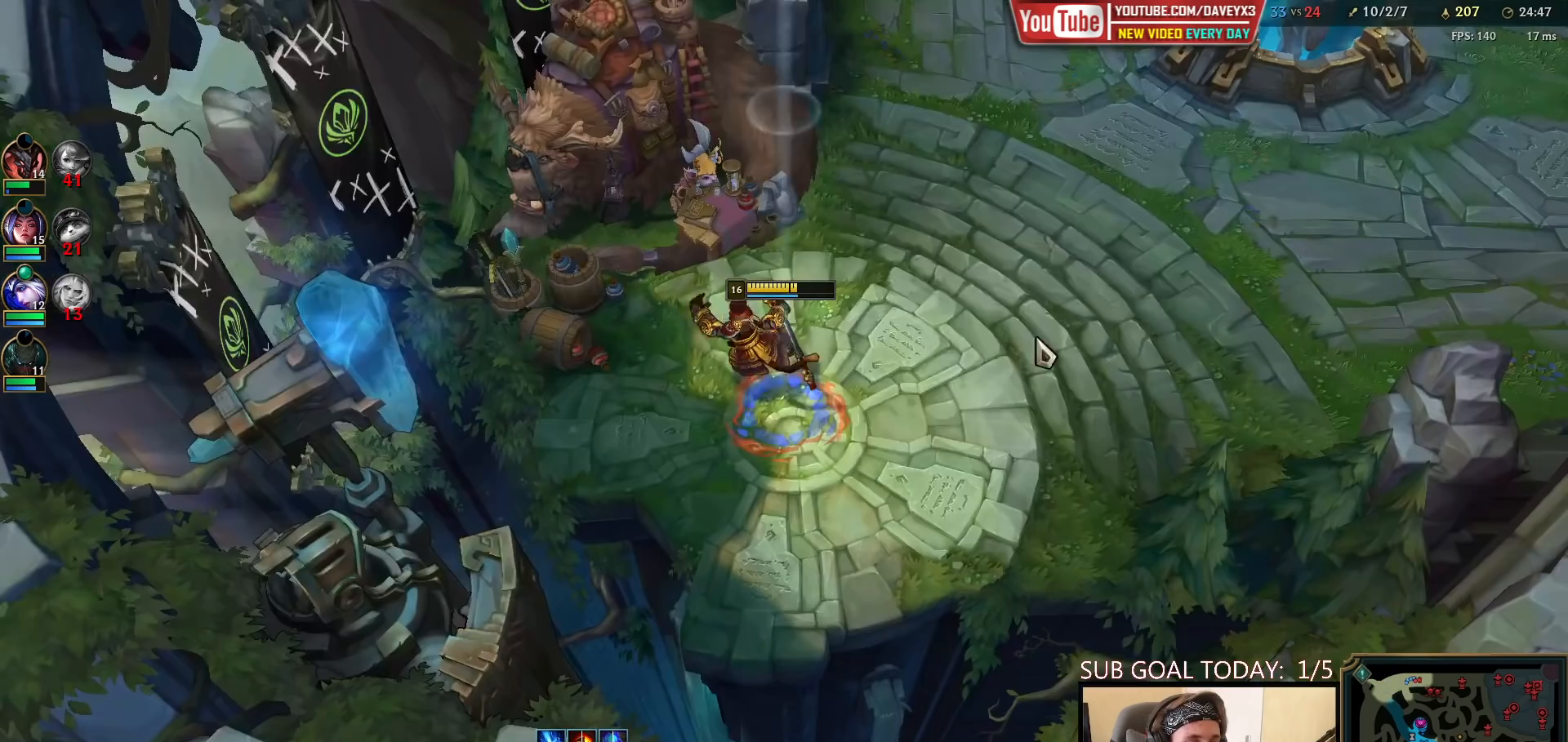
{"keys": [], "mouse": ["wheel"], "events": [[233, "mouse_right", "down"], [233, "space", "up"], [317, "mouse_right", "up"], [467, "mouse_wheel", "down"]]}
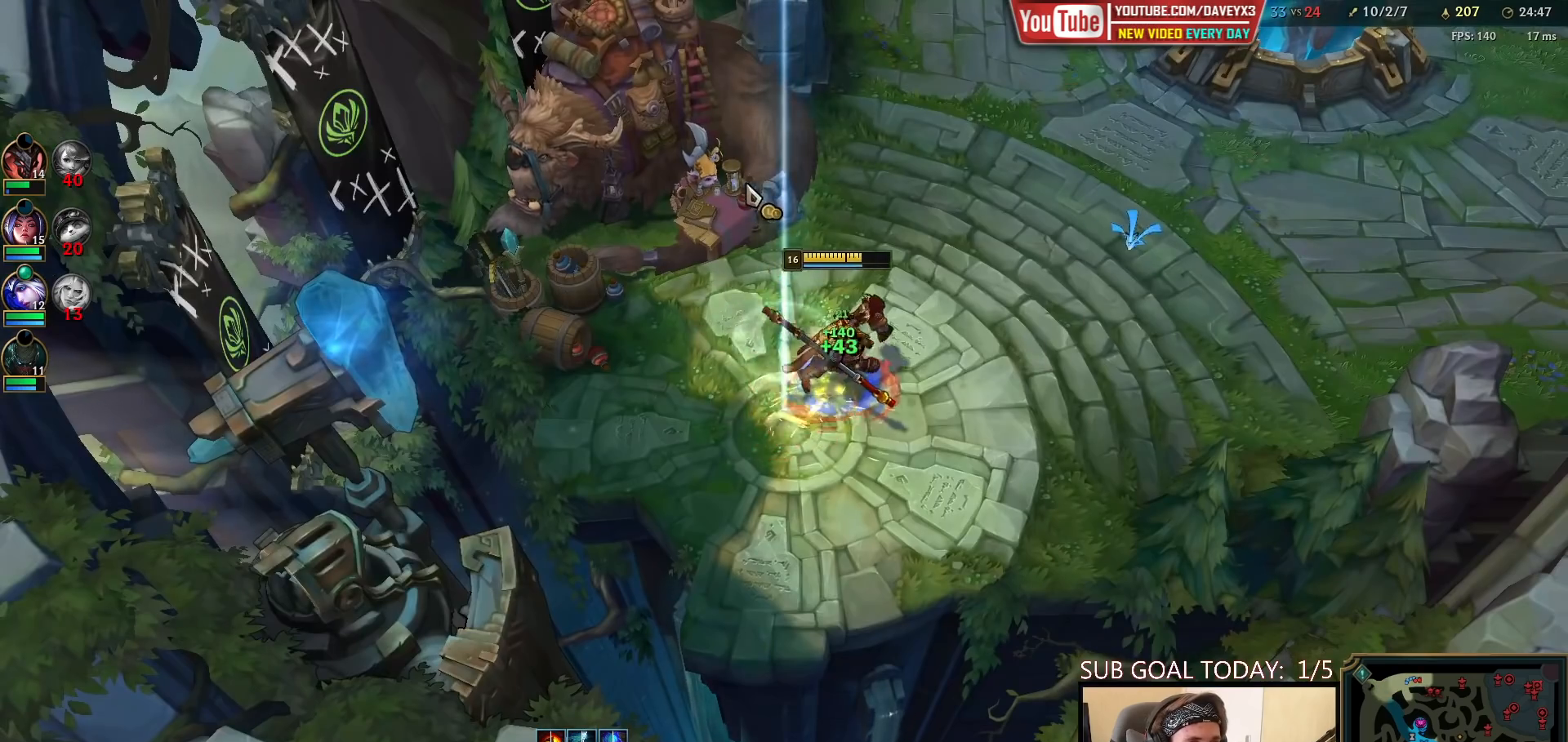
{"keys": [], "mouse": [], "events": [[50, "mouse_wheel", "up"]]}
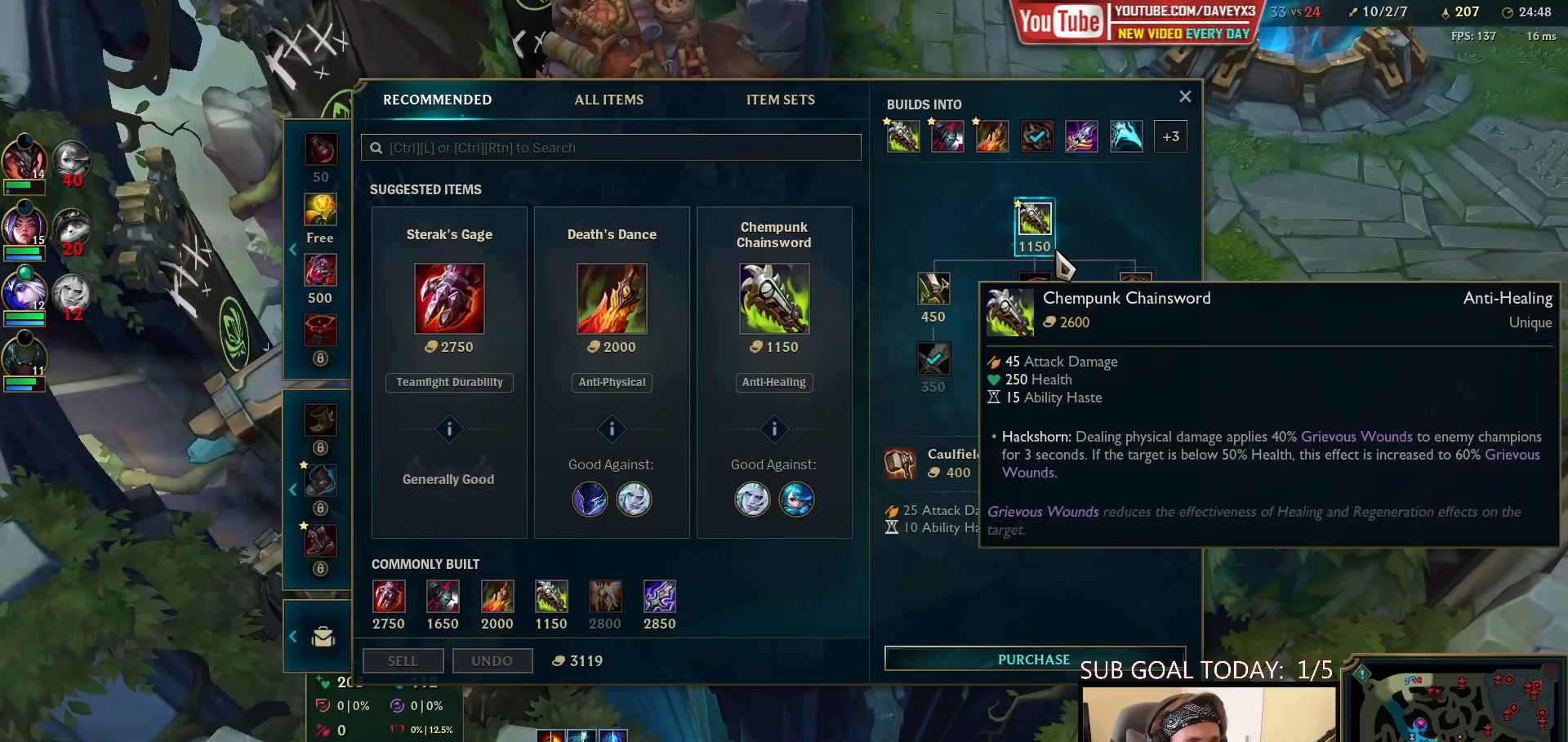
{"keys": [], "mouse": [], "events": [[200, "mouse_right", "down"], [300, "mouse_right", "up"]]}
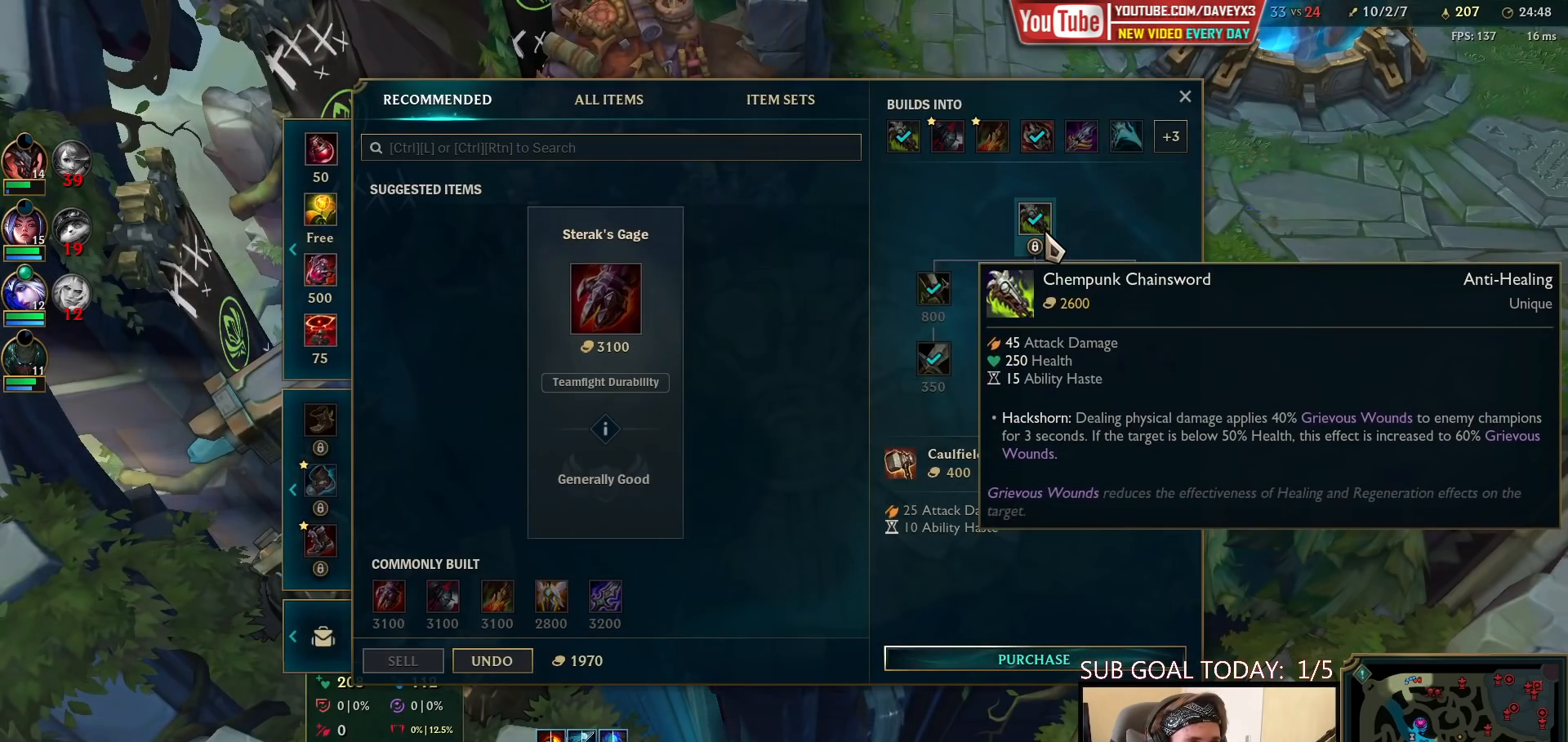
{"keys": [], "mouse": [], "events": [[433, "mouse_left", "down"], [500, "mouse_left", "up"]]}
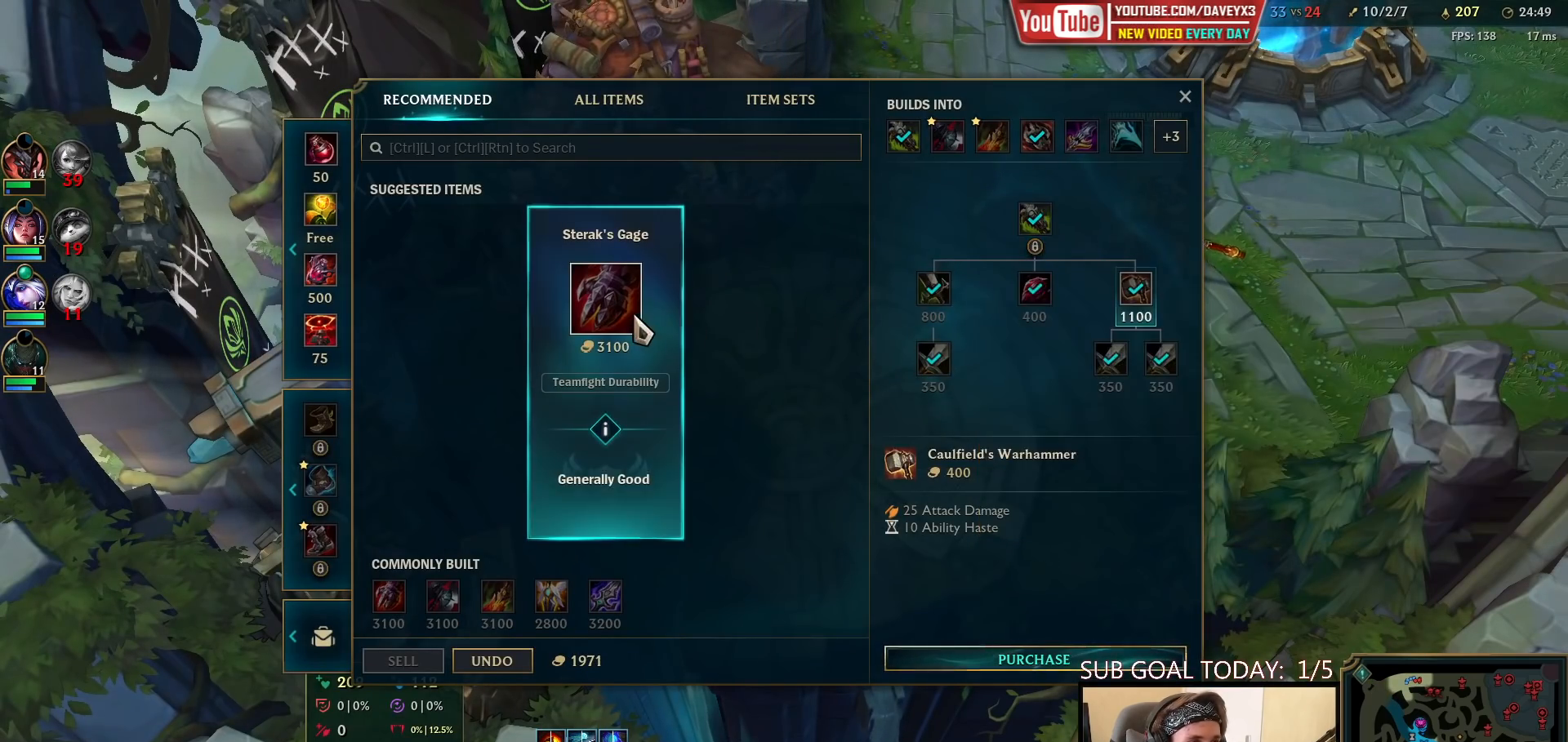
{"keys": [], "mouse": [], "events": []}
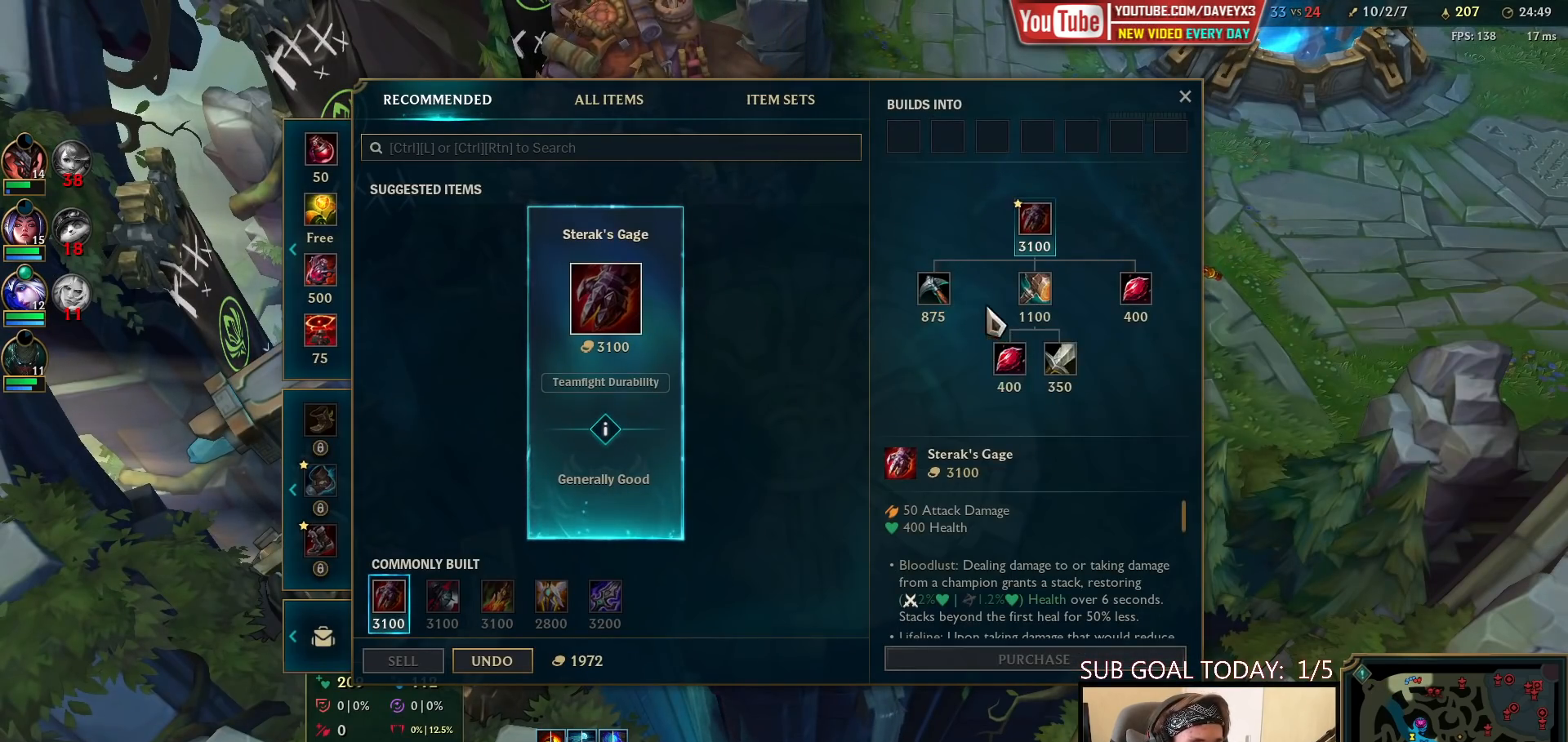
{"keys": [], "mouse": ["right"], "events": [[467, "mouse_right", "down"]]}
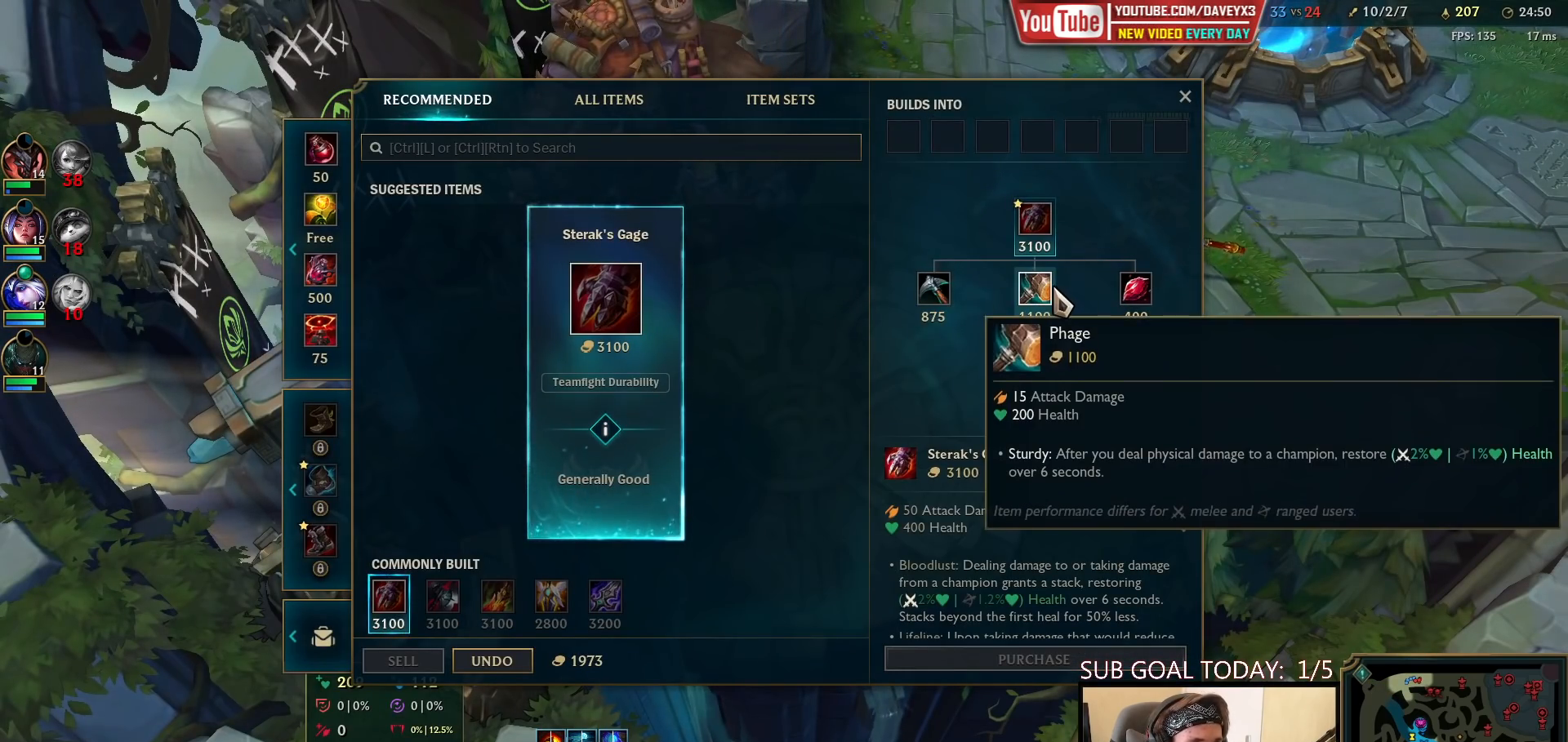
{"keys": [], "mouse": [], "events": [[67, "mouse_right", "up"]]}
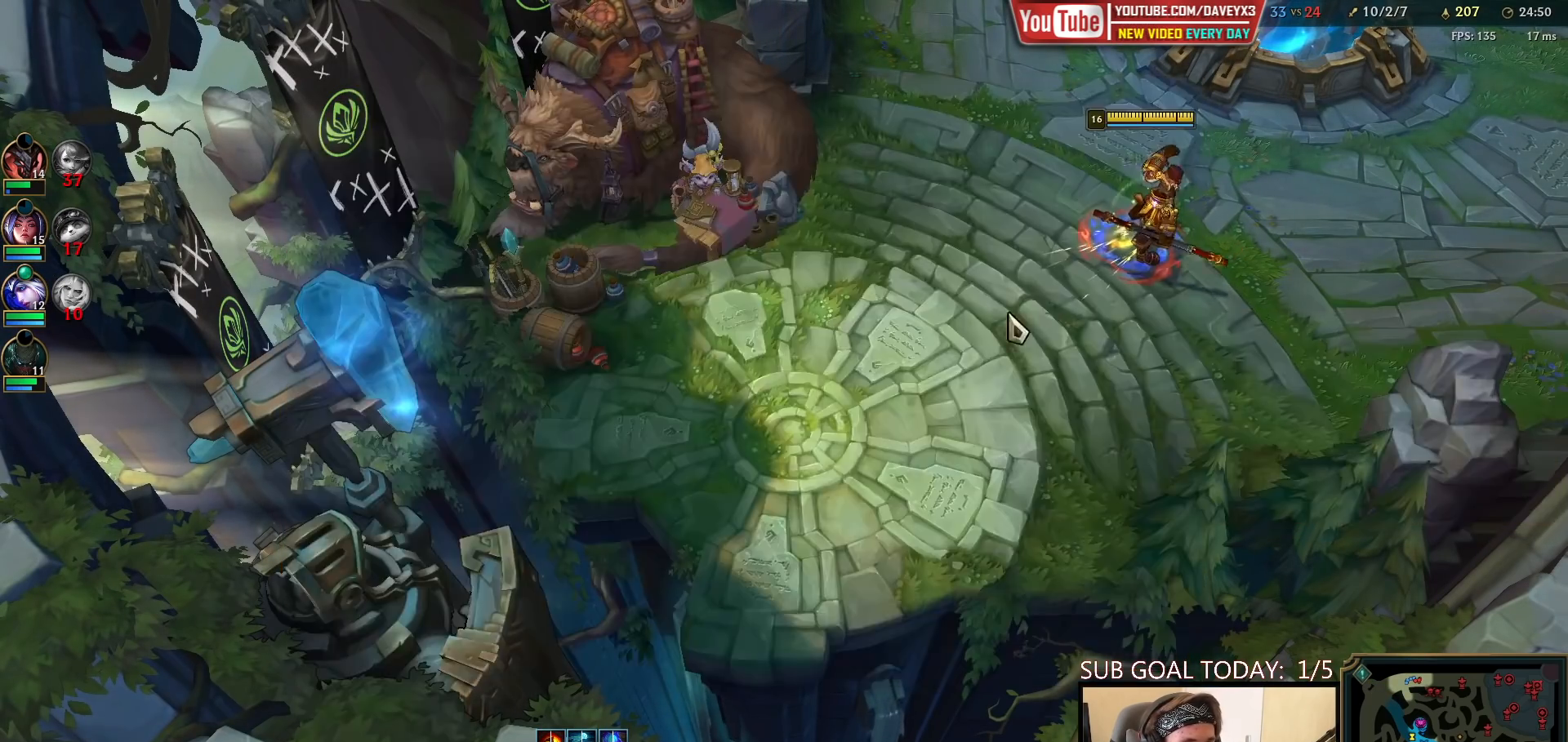
{"keys": ["space"], "mouse": ["right"], "events": [[33, "space", "down"], [167, "mouse_right", "down"], [317, "mouse_right", "up"], [400, "mouse_right", "down"]]}
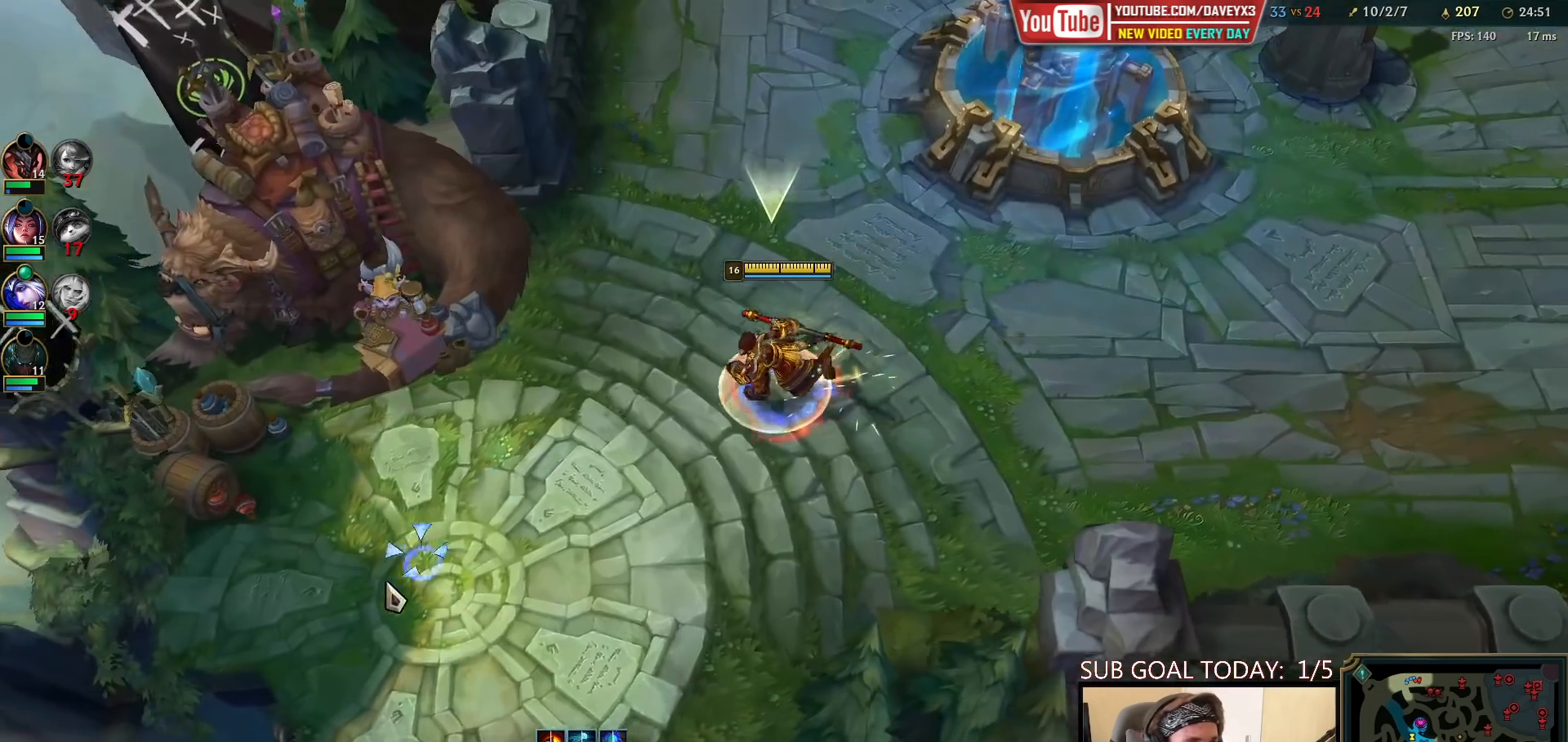
{"keys": ["space"], "mouse": [], "events": [[67, "mouse_right", "up"], [200, "mouse_right", "down"], [317, "mouse_right", "up"], [400, "mouse_right", "down"], [467, "mouse_right", "up"]]}
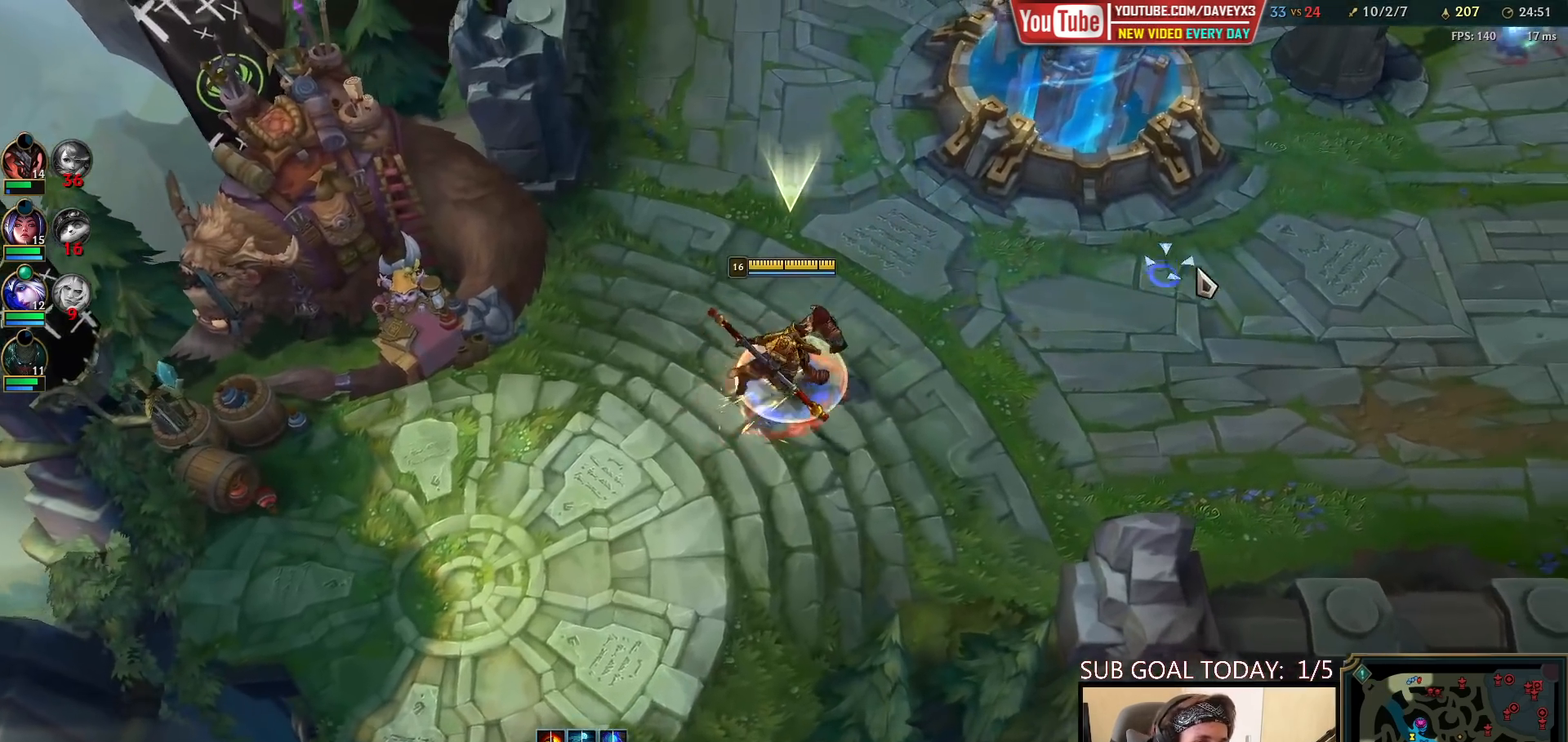
{"keys": ["space"], "mouse": [], "events": [[50, "mouse_right", "down"], [133, "mouse_right", "up"]]}
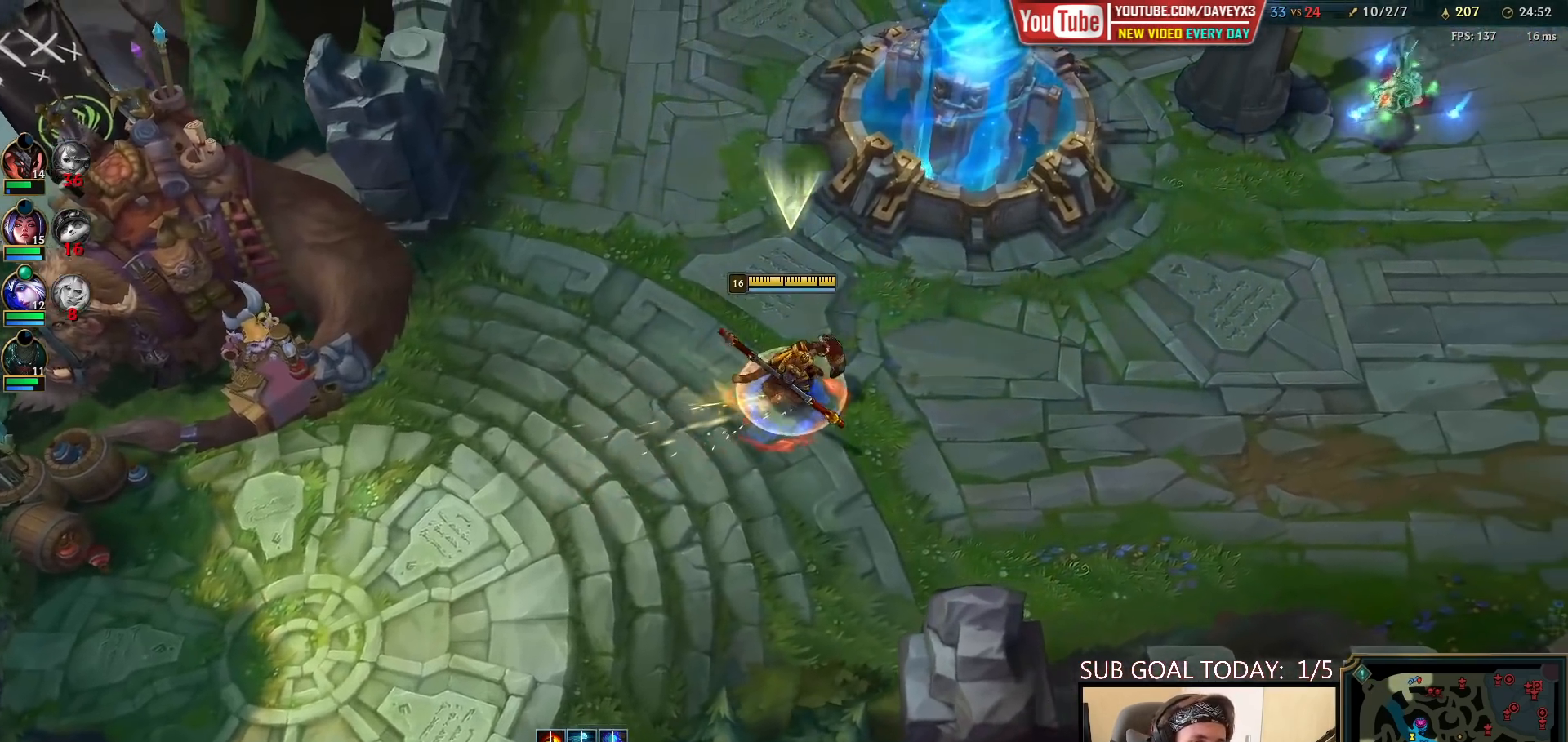
{"keys": ["space"], "mouse": [], "events": [[100, "mouse_right", "down"], [200, "mouse_right", "up"], [300, "mouse_right", "down"], [417, "mouse_right", "up"]]}
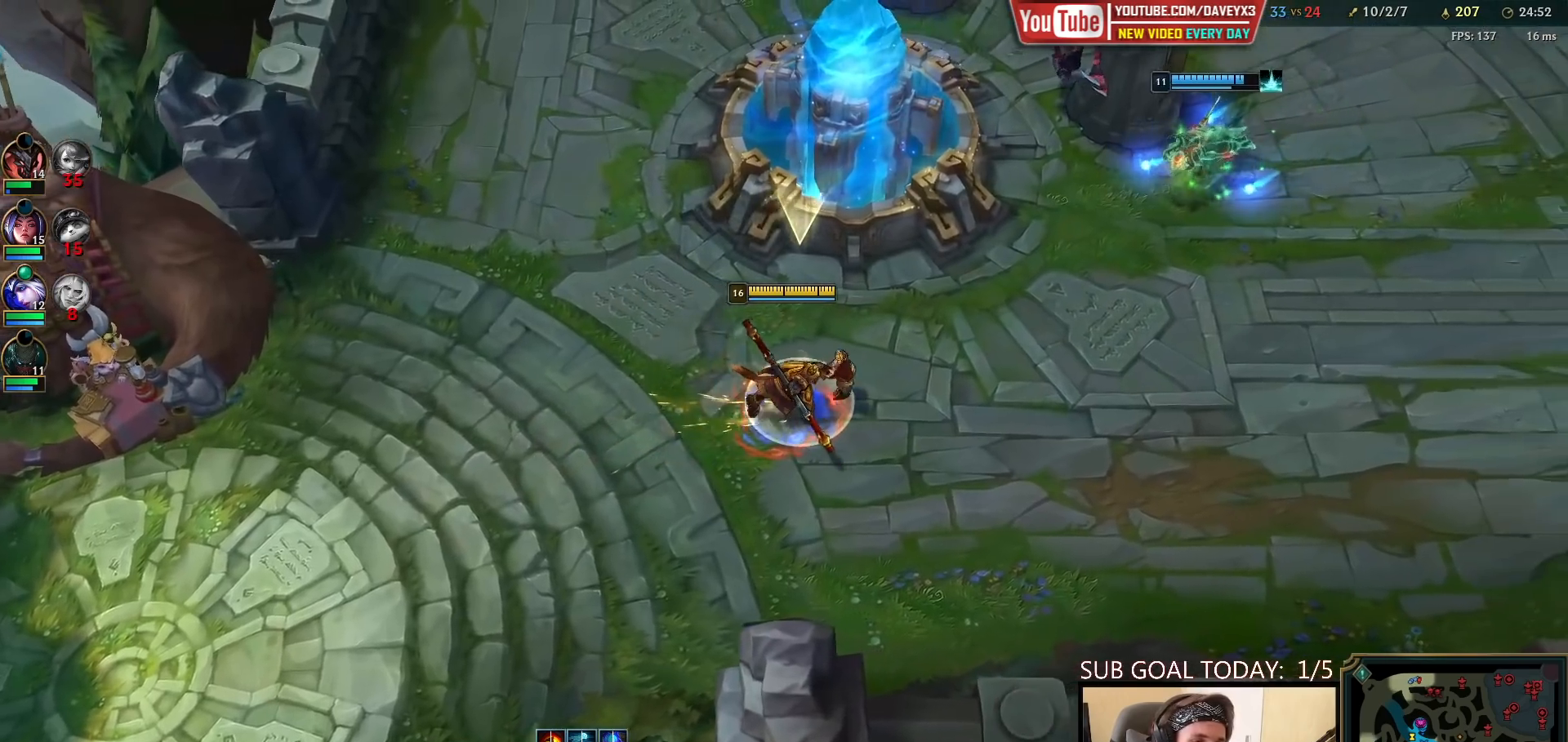
{"keys": ["space"], "mouse": [], "events": []}
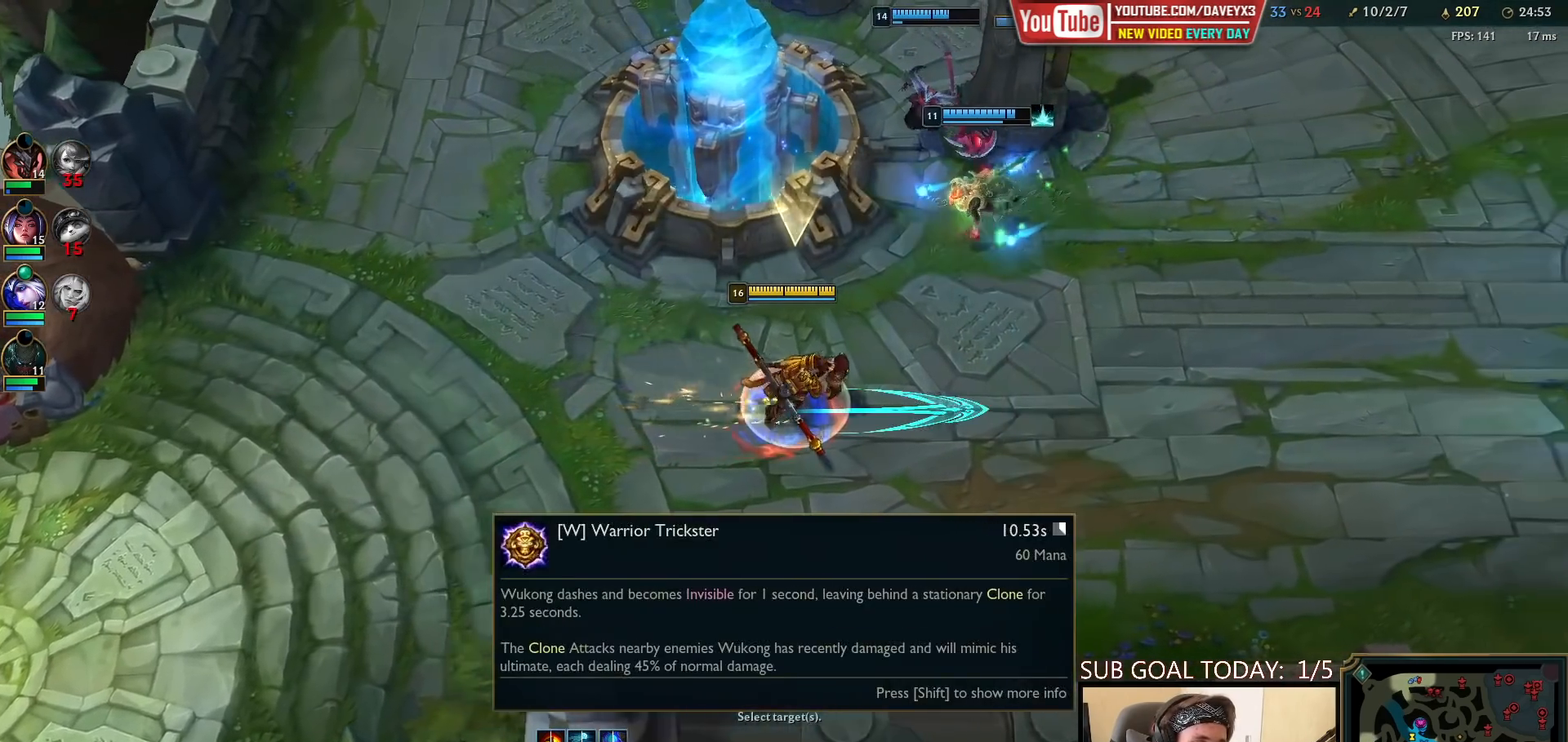
{"keys": ["space"], "mouse": [], "events": []}
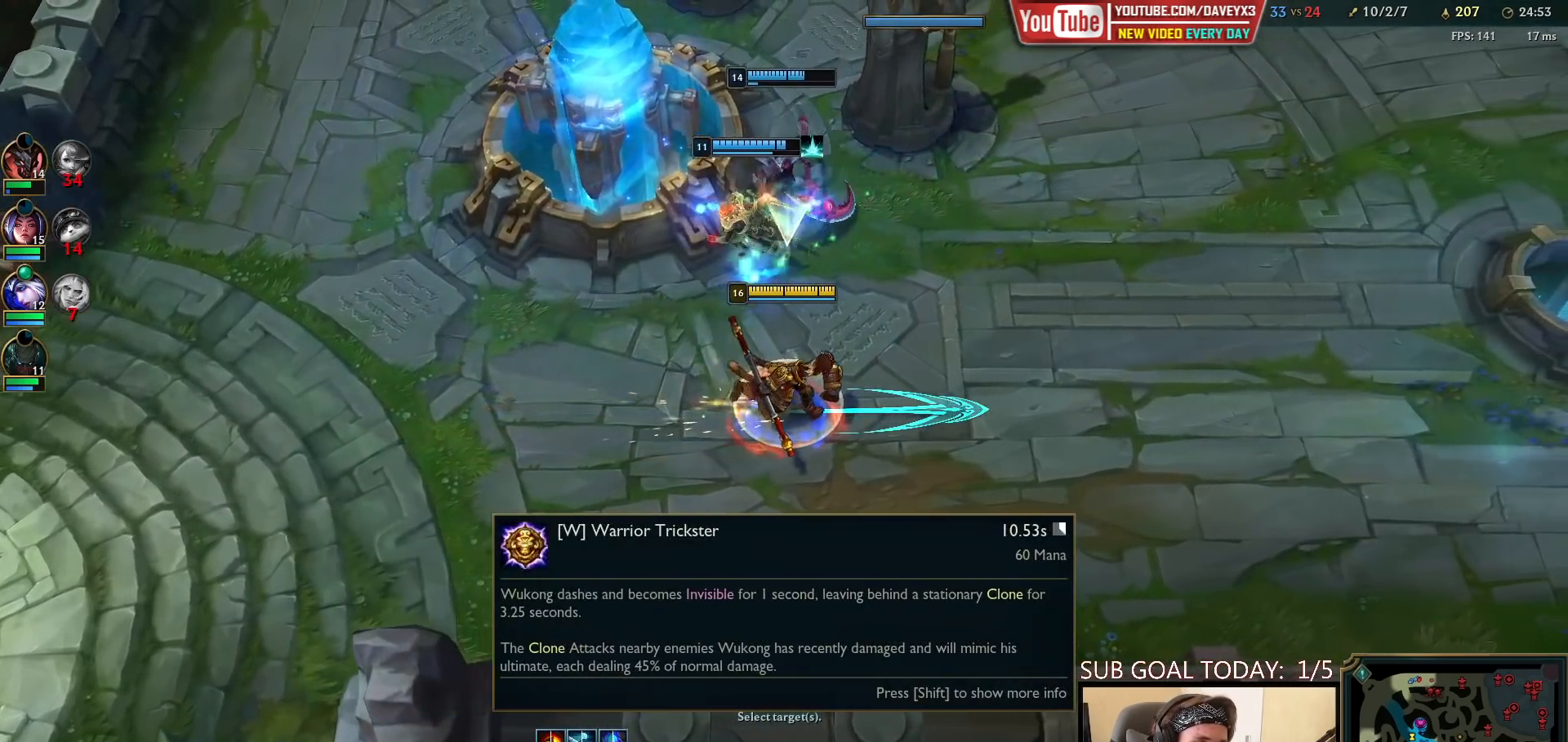
{"keys": ["space"], "mouse": [], "events": []}
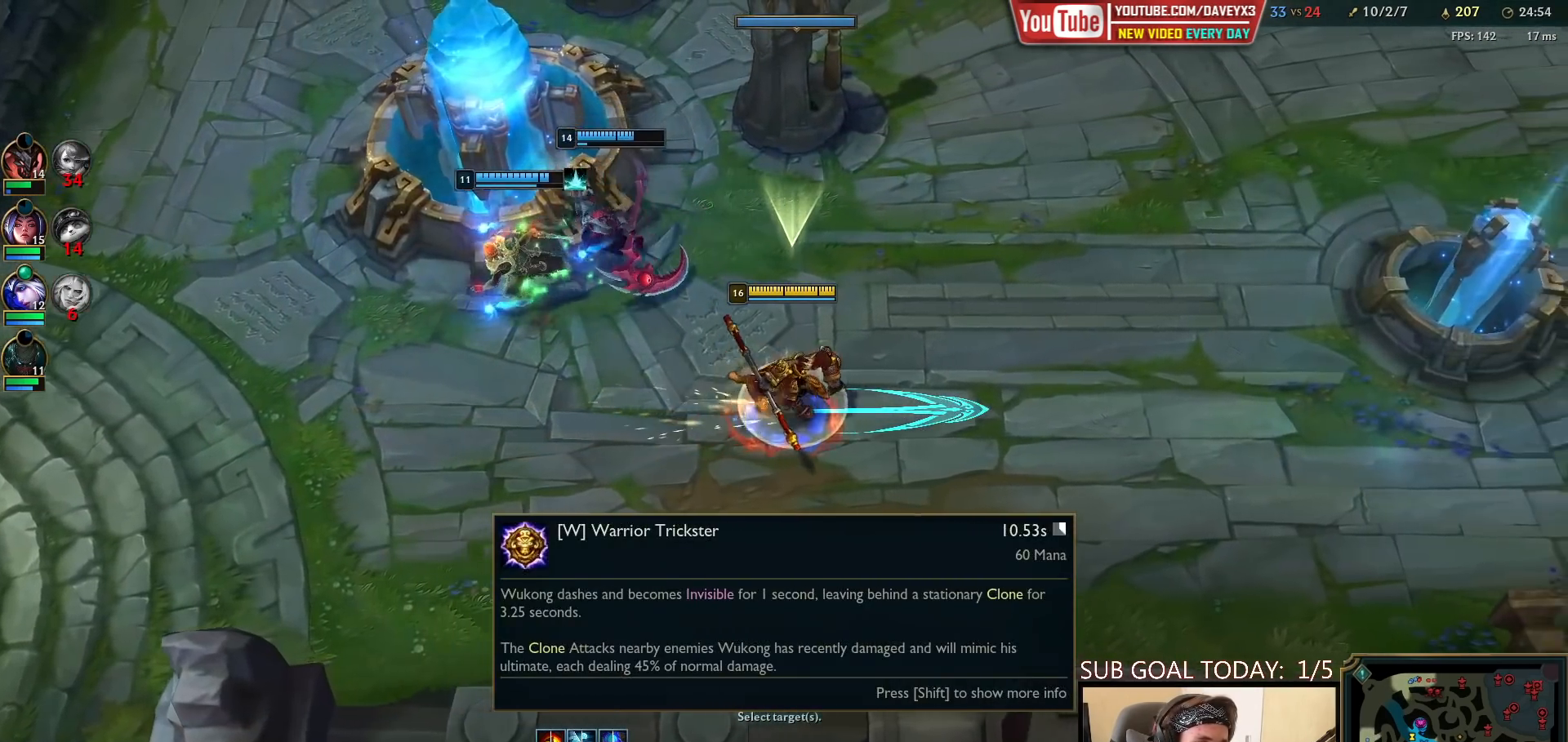
{"keys": ["space"], "mouse": [], "events": []}
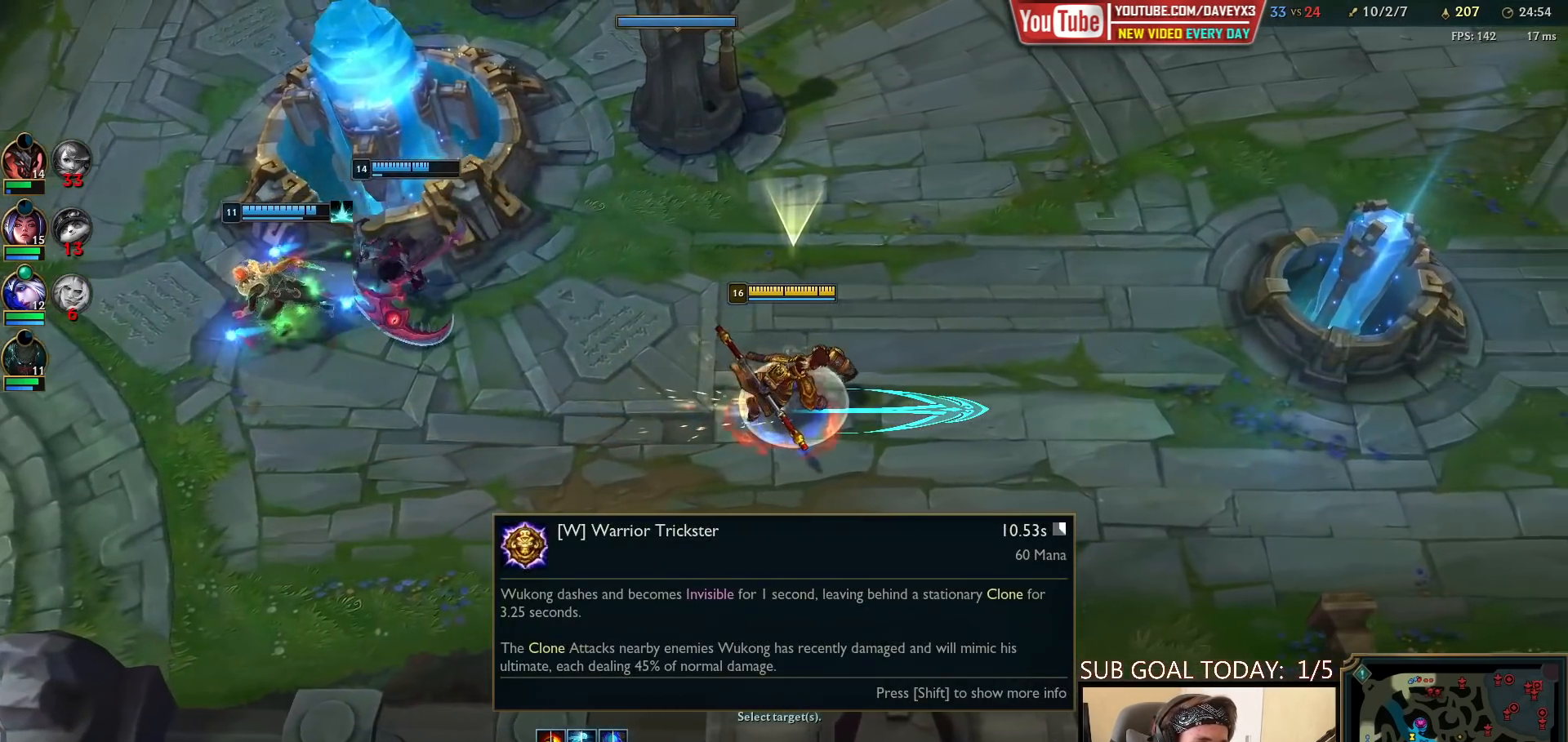
{"keys": ["space", "tab"], "mouse": [], "events": [[417, "tab", "down"]]}
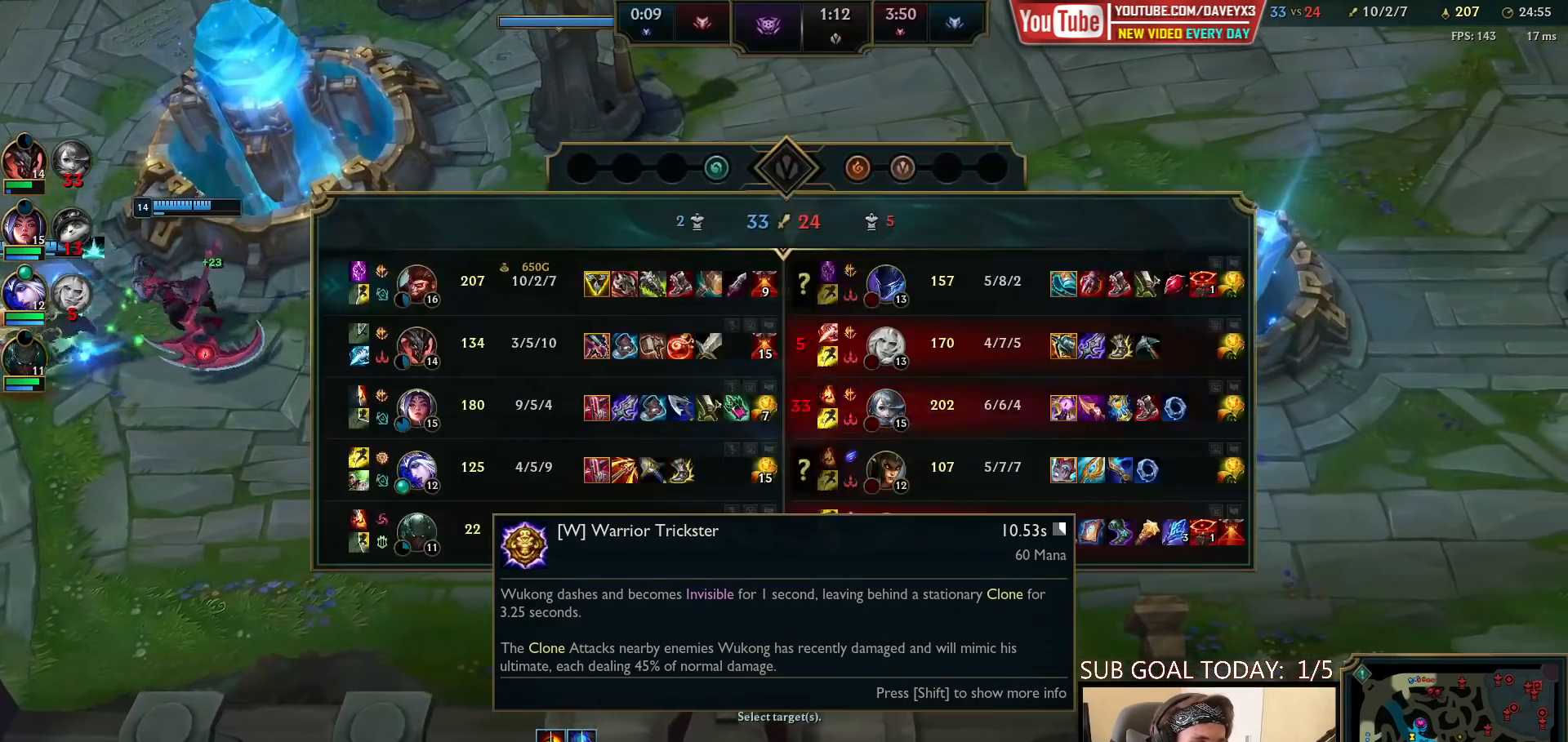
{"keys": ["space", "tab"], "mouse": [], "events": []}
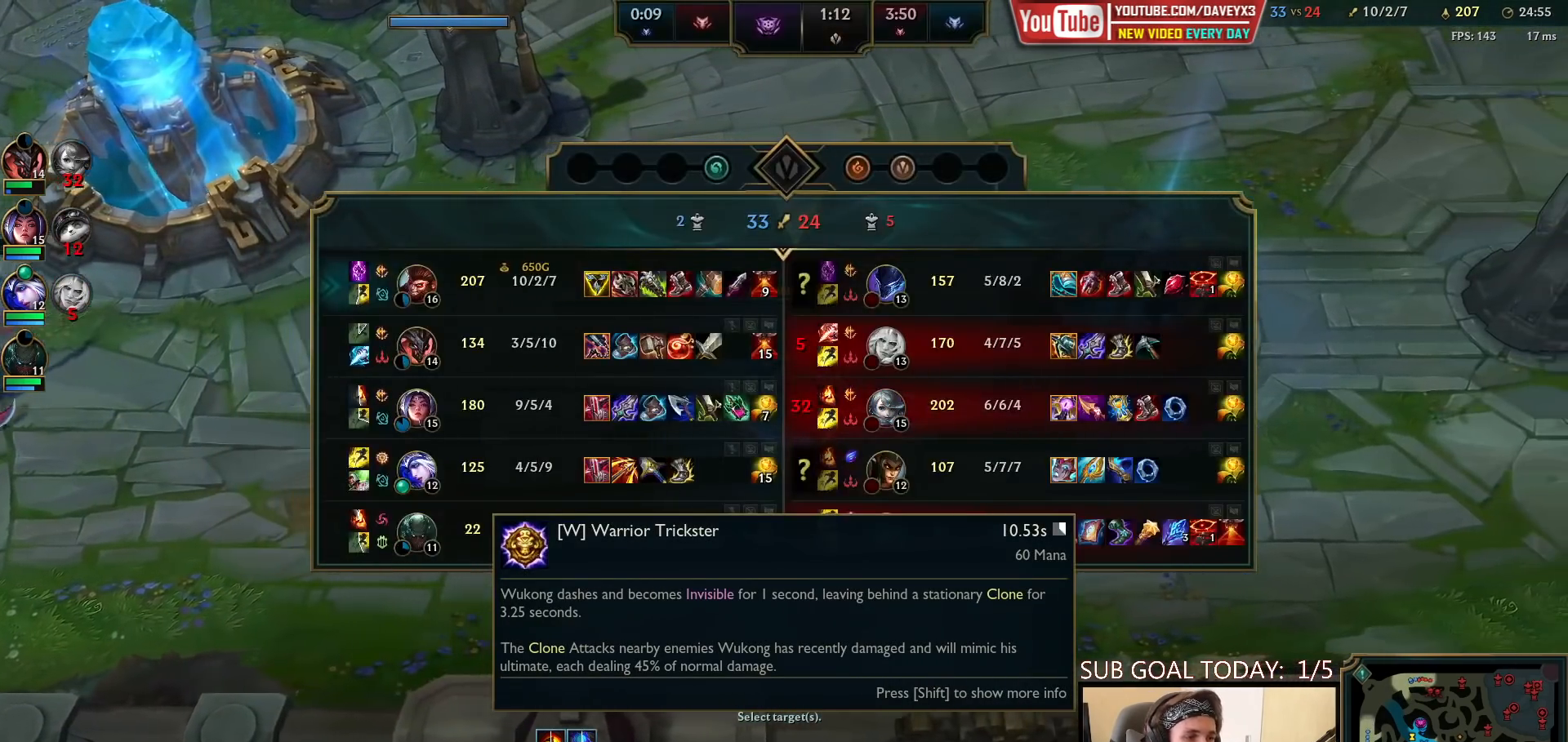
{"keys": ["space", "tab"], "mouse": [], "events": []}
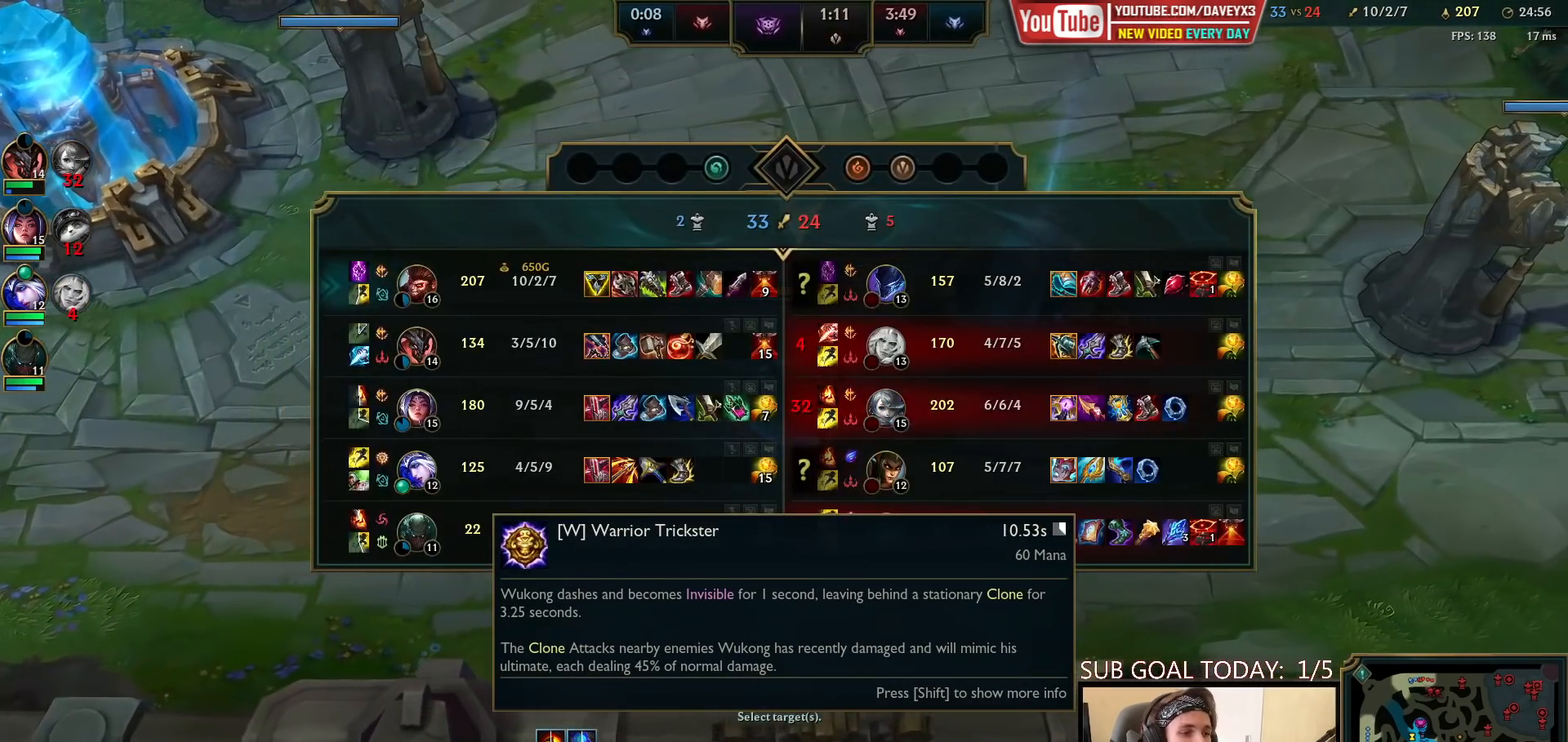
{"keys": ["space", "tab"], "mouse": [], "events": []}
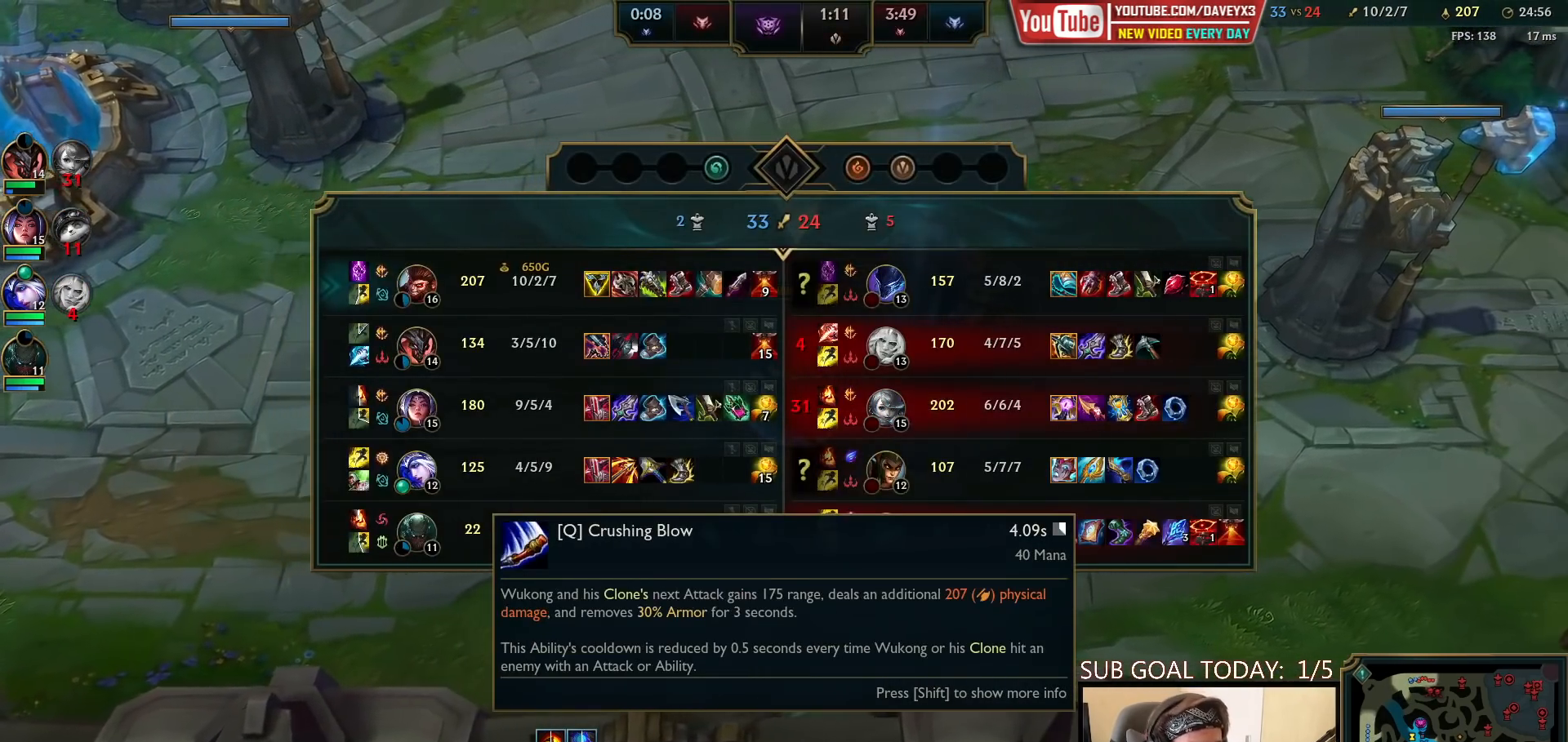
{"keys": ["space", "tab"], "mouse": [], "events": []}
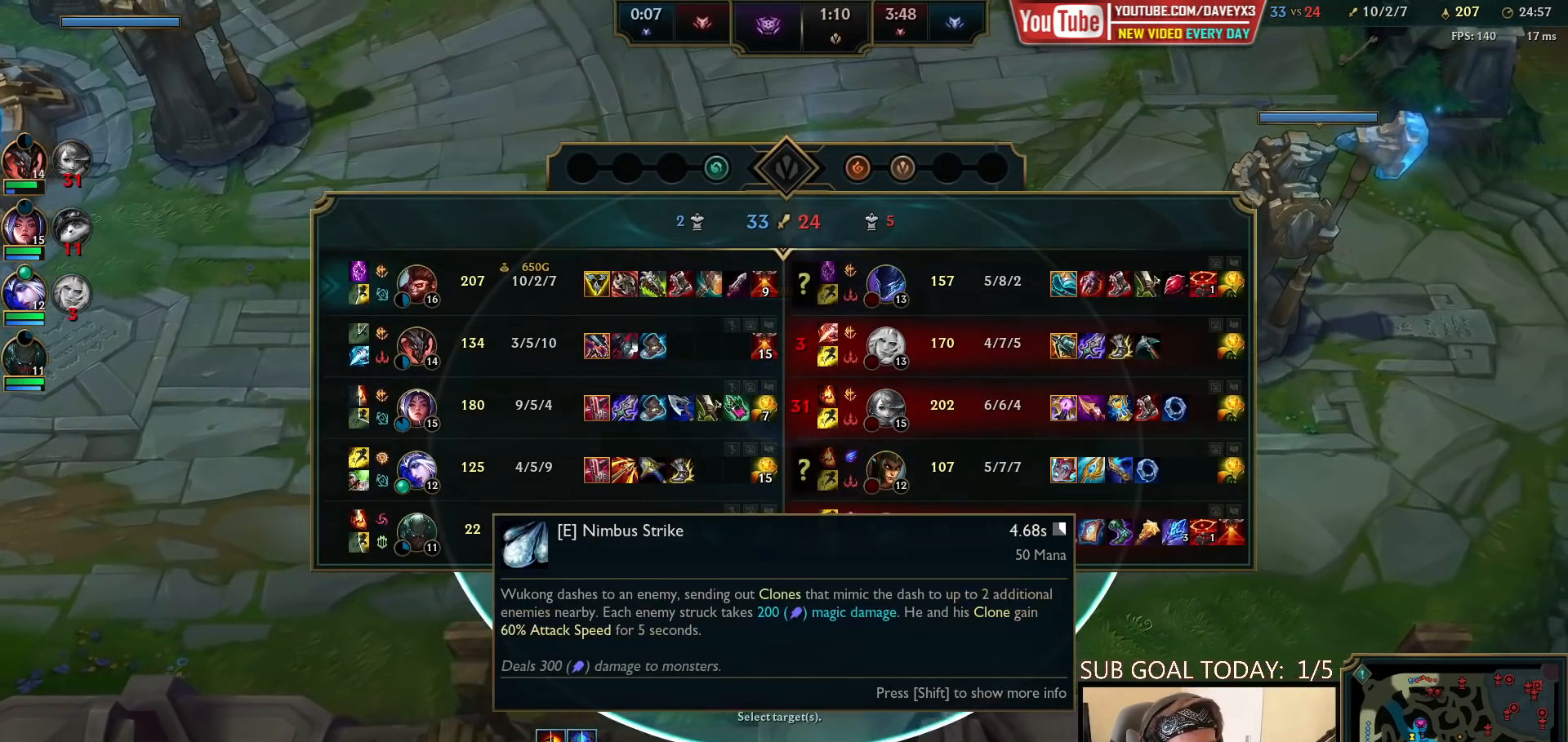
{"keys": ["space", "tab"], "mouse": [], "events": []}
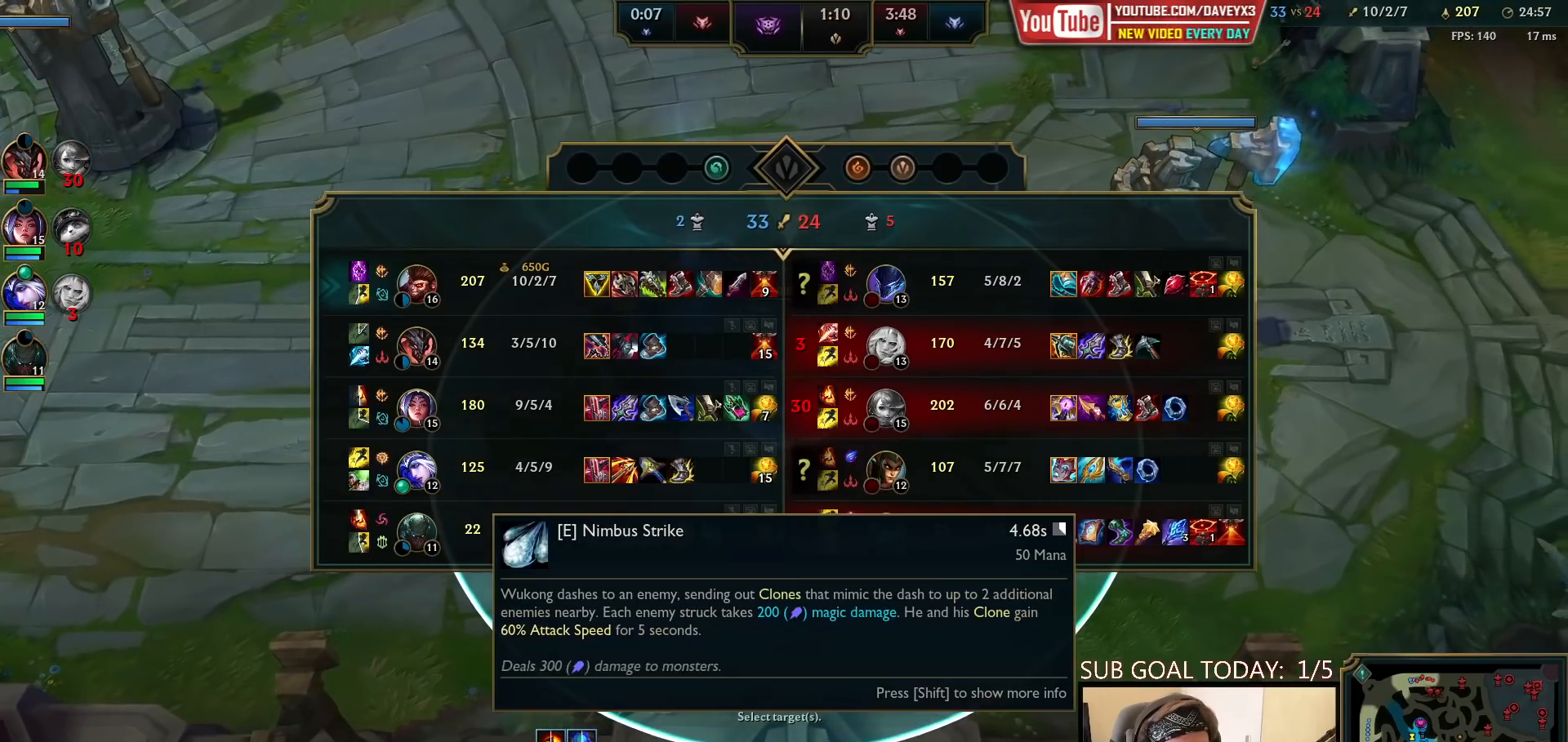
{"keys": ["space", "tab"], "mouse": [], "events": []}
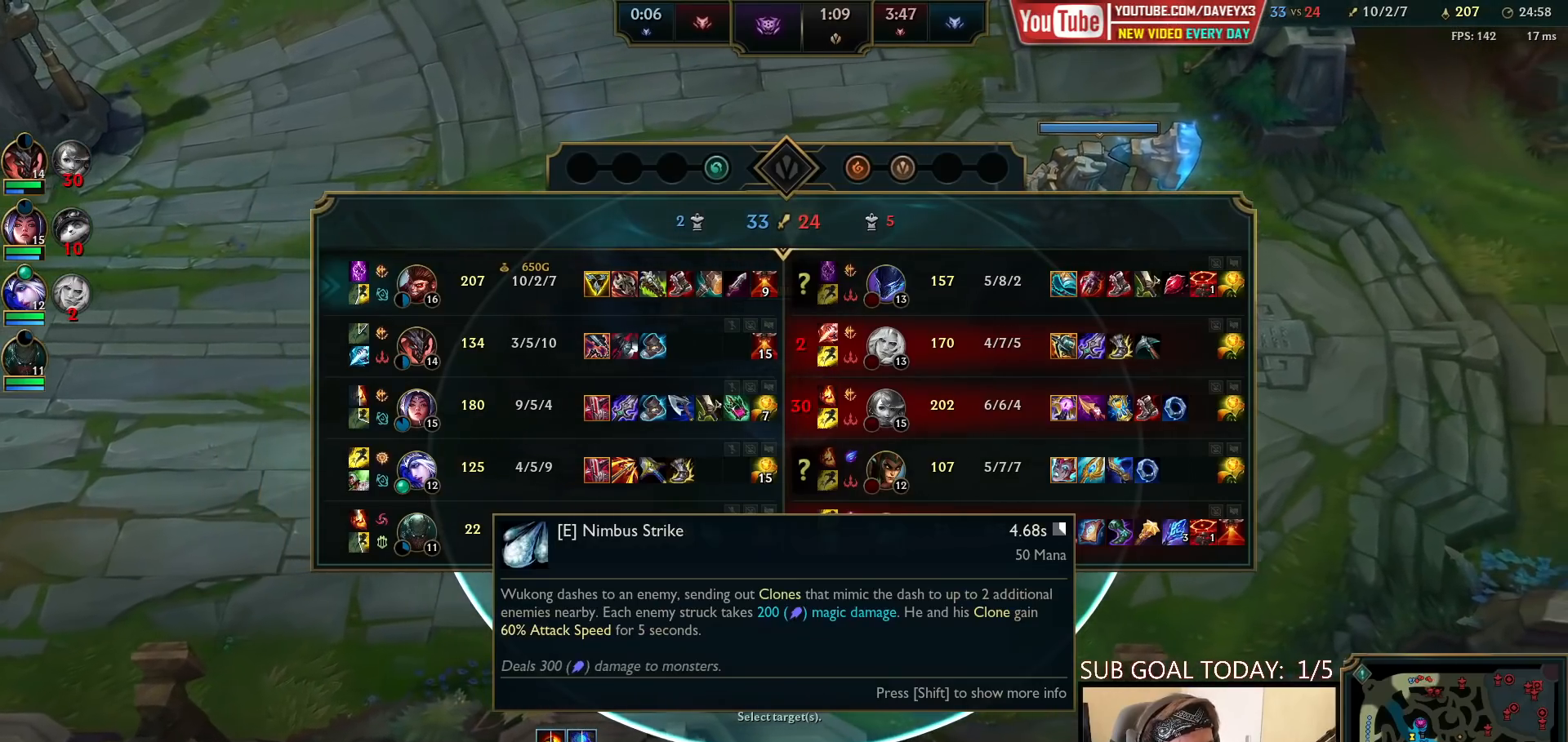
{"keys": ["space", "tab"], "mouse": [], "events": []}
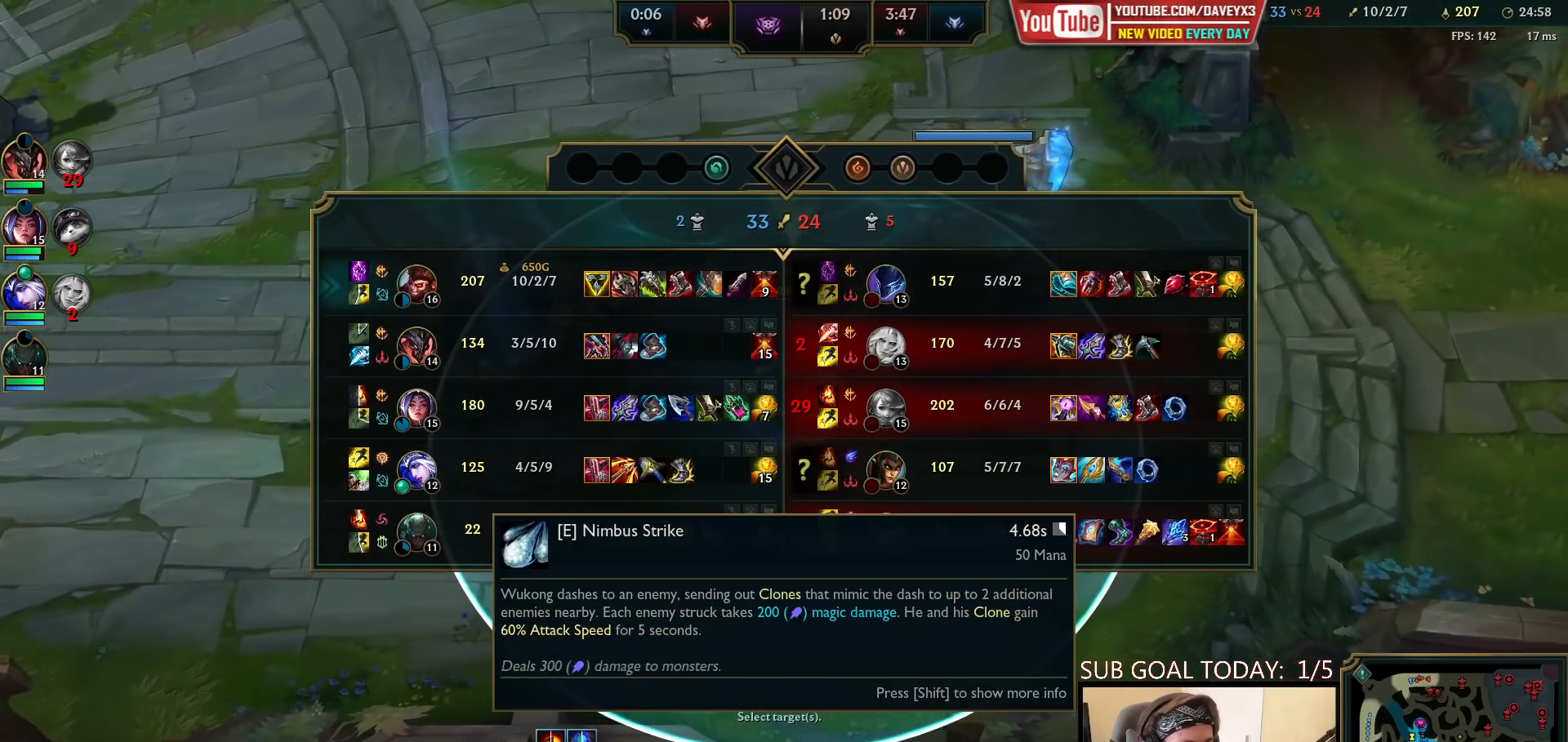
{"keys": ["space", "tab"], "mouse": [], "events": []}
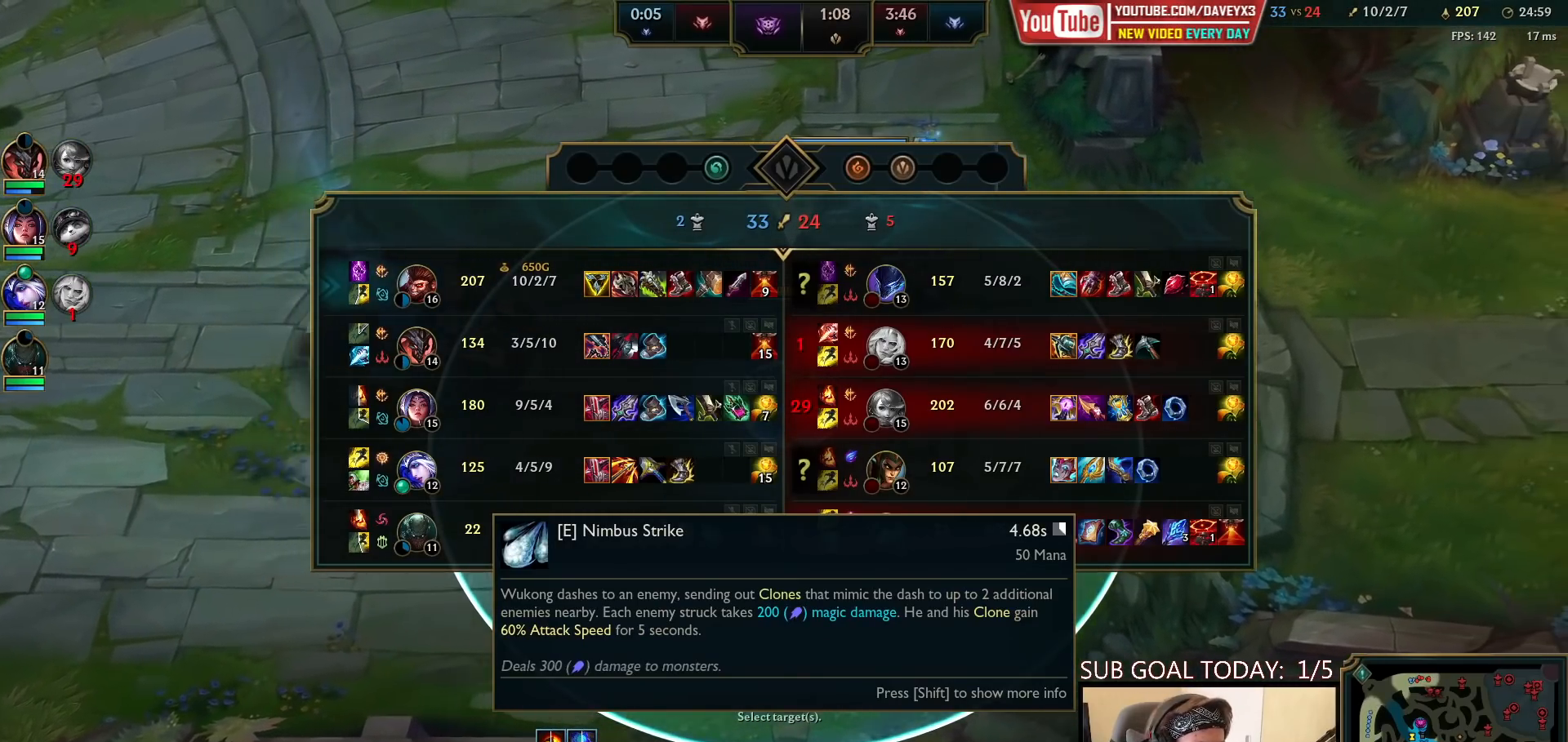
{"keys": ["space", "tab"], "mouse": [], "events": []}
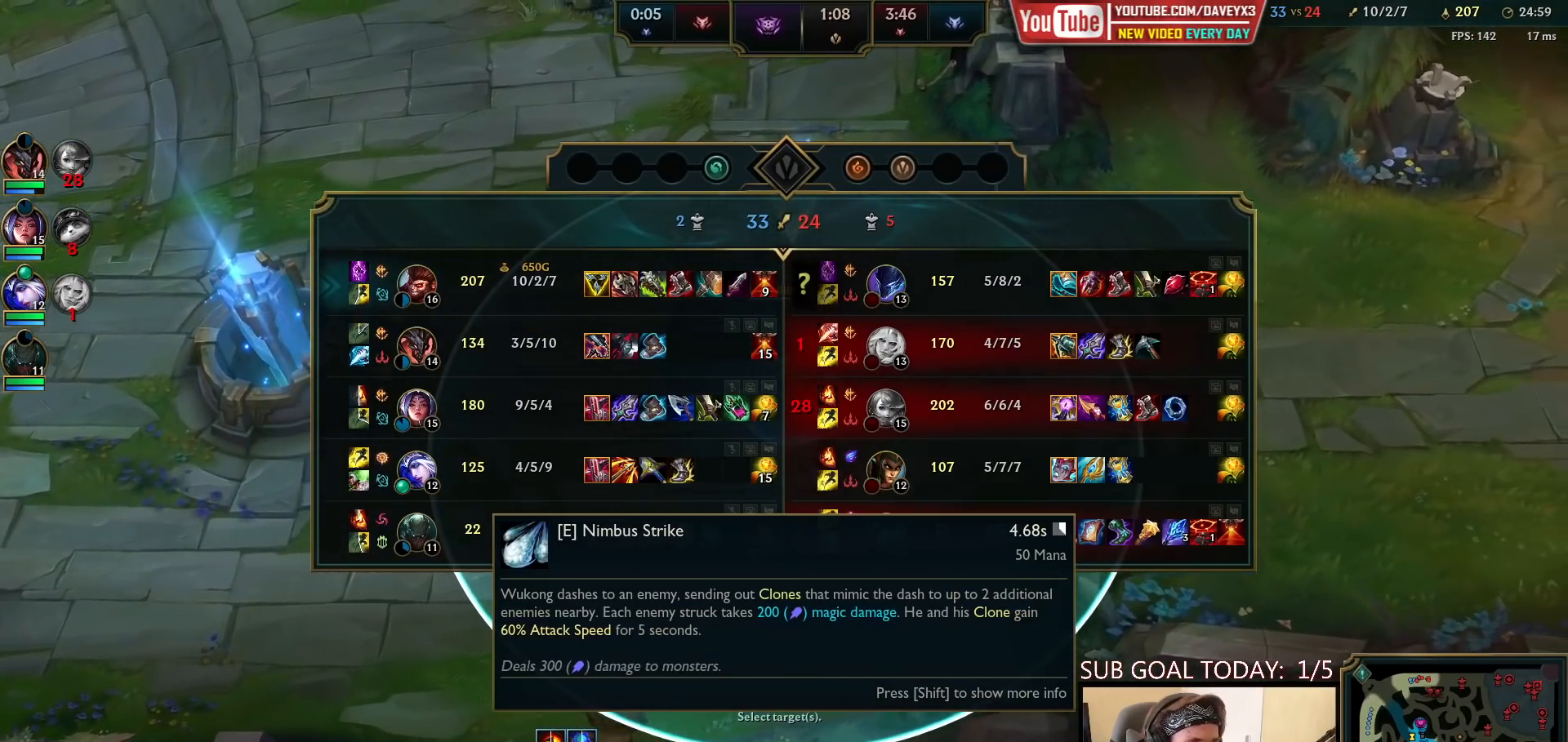
{"keys": ["space", "tab"], "mouse": [], "events": []}
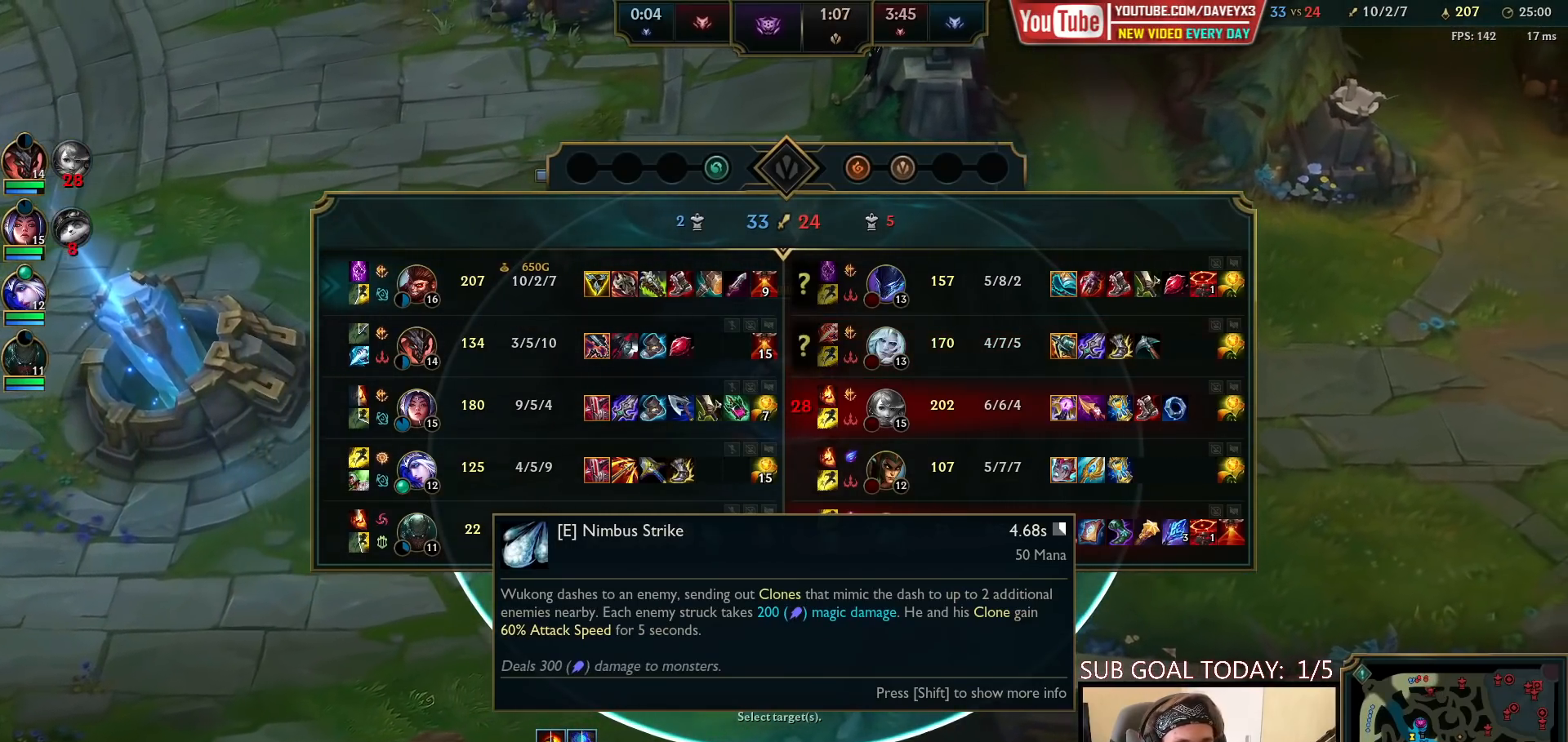
{"keys": ["space", "tab"], "mouse": [], "events": []}
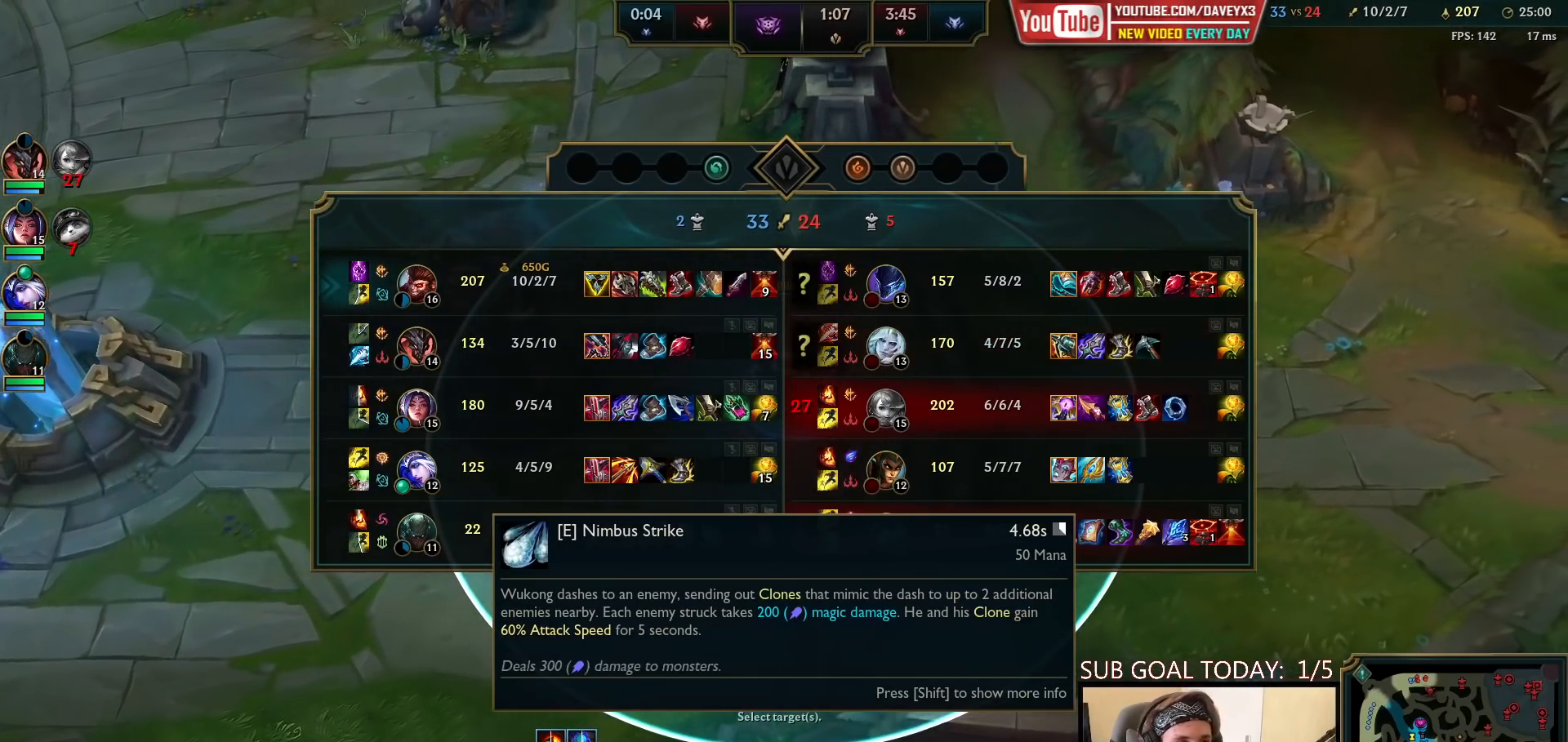
{"keys": ["space", "tab"], "mouse": [], "events": []}
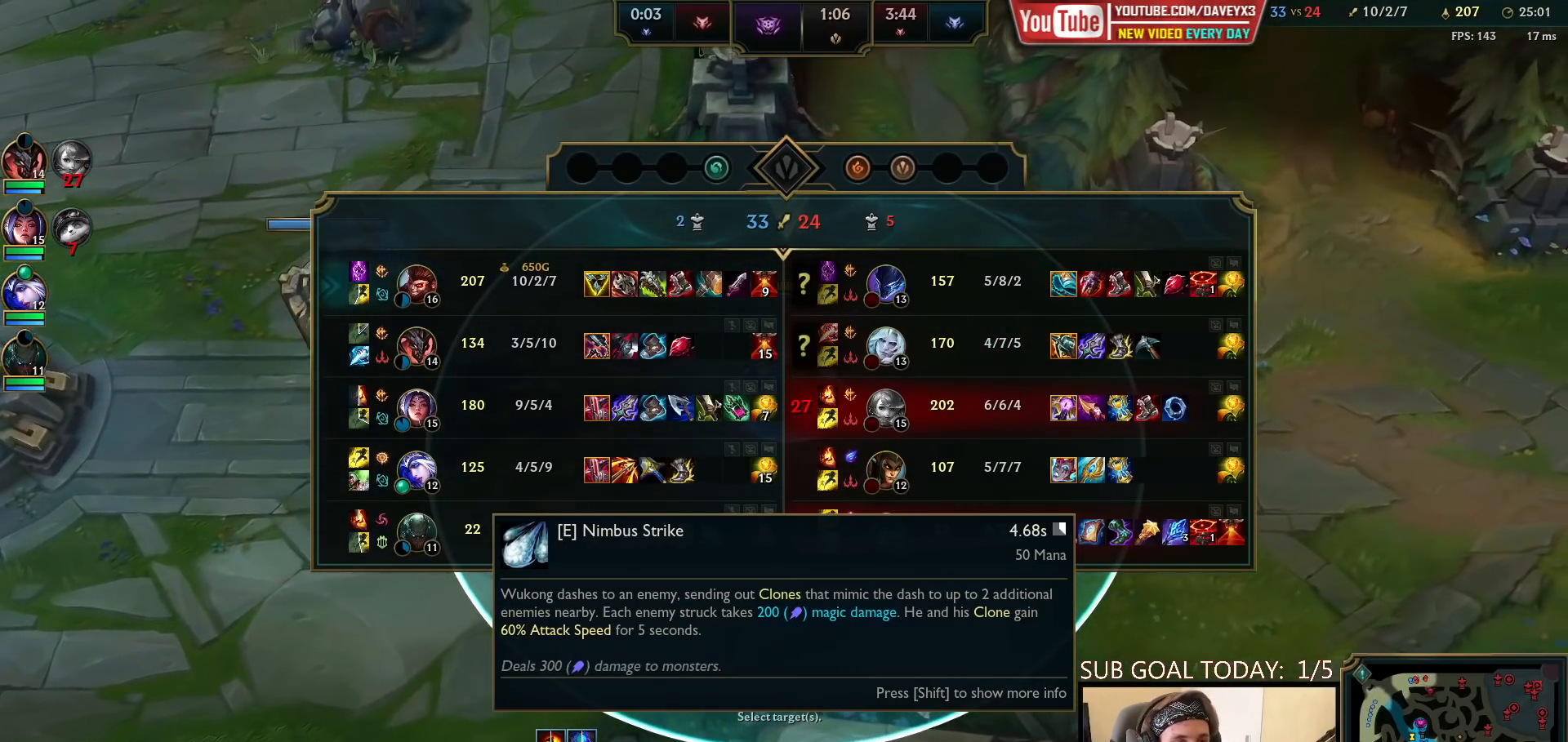
{"keys": ["space", "tab"], "mouse": [], "events": []}
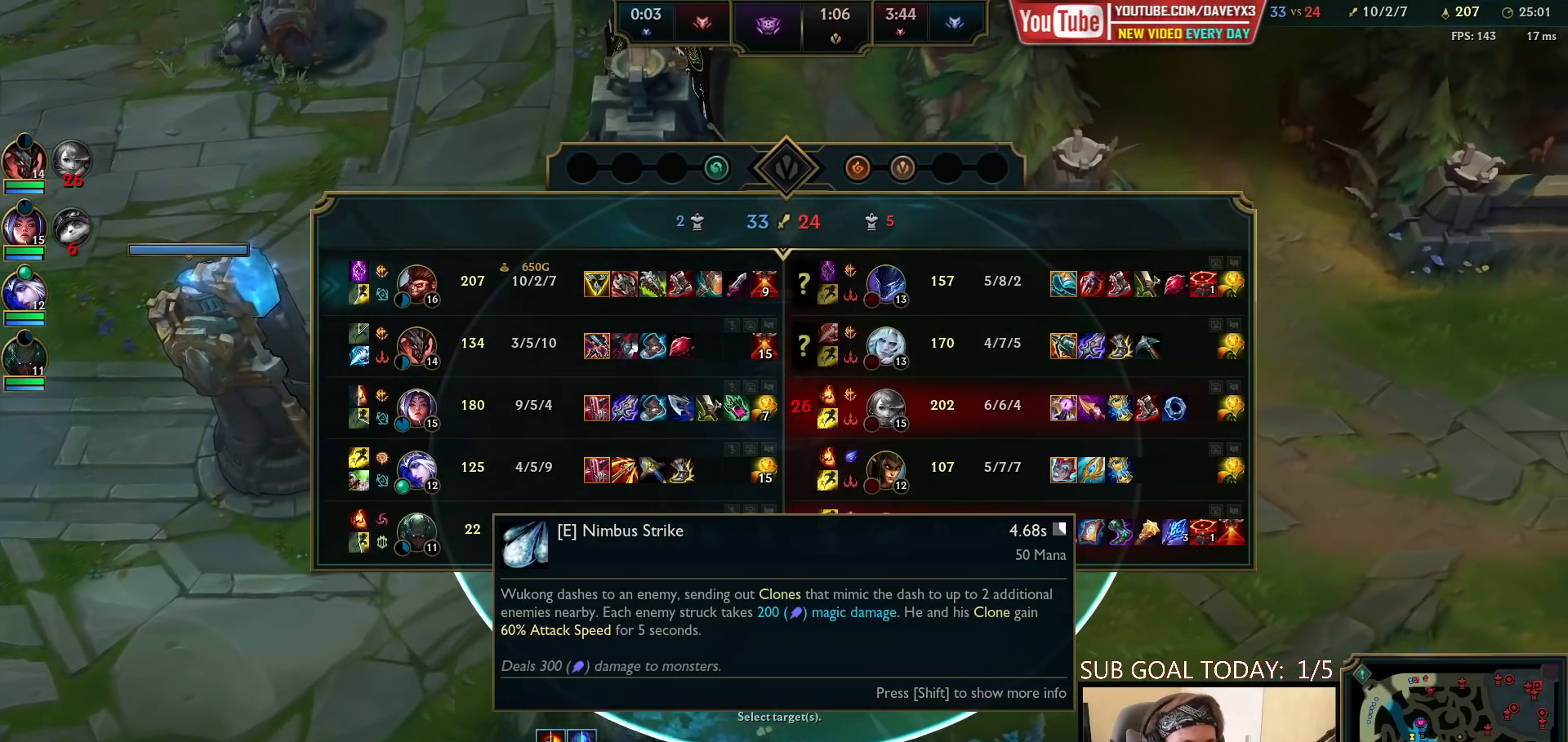
{"keys": ["space", "tab"], "mouse": [], "events": []}